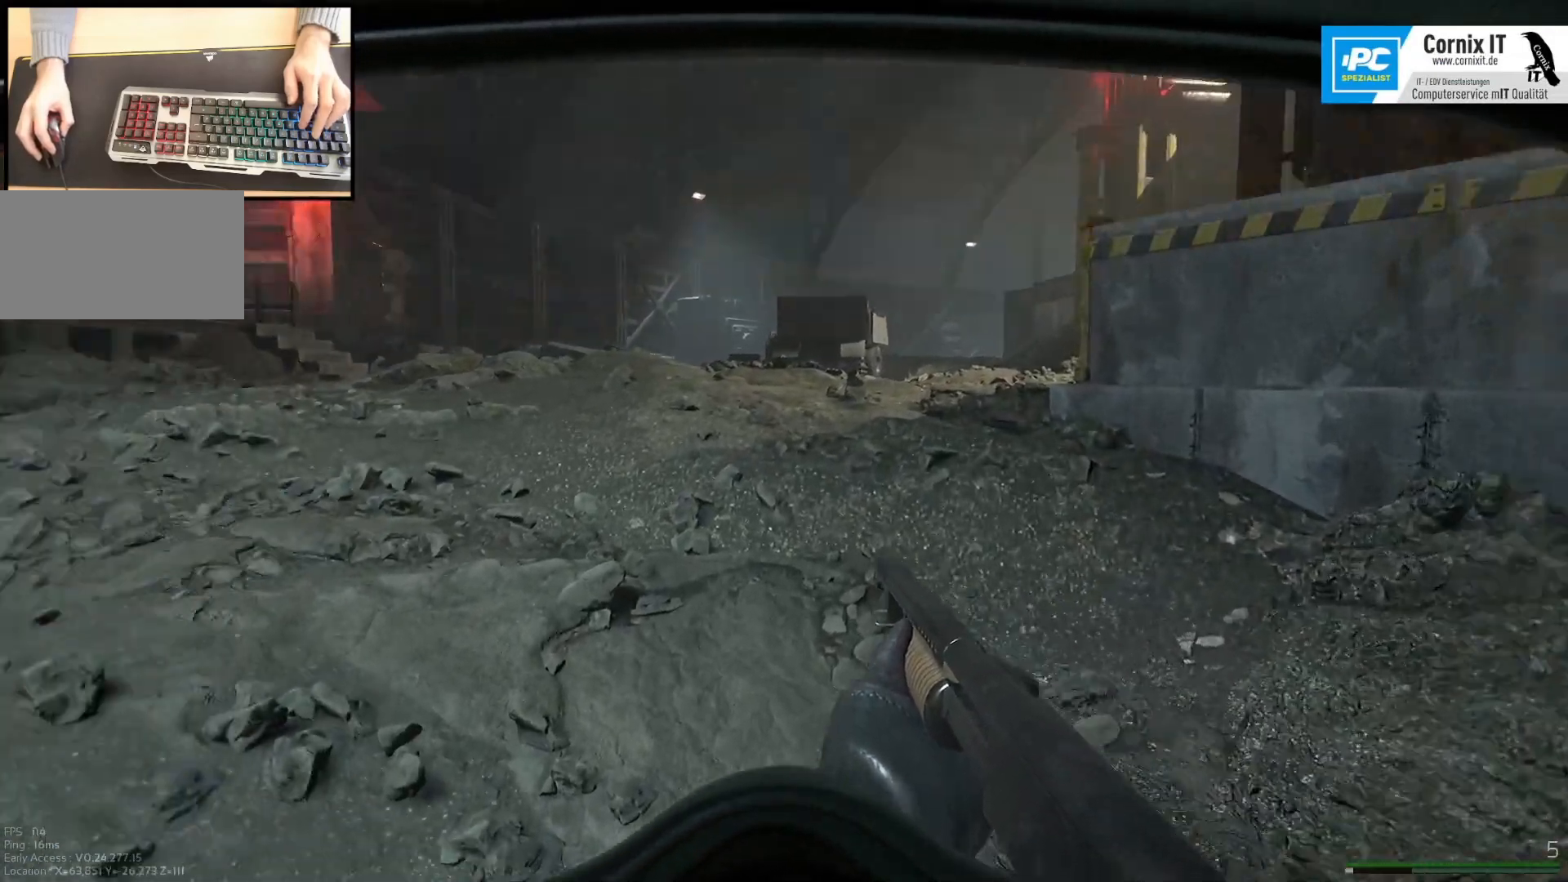
Gameplay with keyboard and mouse; each line is a JSON object with the keys and mouse buttons held at the frame after it. "events" lists presses ("down") and releases ("up") of "a", "ctrl", "d", "e", "q", "s", "shift", "space", "w", "mouse_left", "mouse_wheel", "mouse_right", "mouse_mb4" and "mouse_mb5" between this image and that frame as [ms after this image, input, new state], when the widget could be followed in between. "mouse_left", "mouse_wheel", "mouse_right", "mouse_mb4", "mouse_mb5" = the "left", "wheel", "right", "mb4", "mb5" buttons of the "mouse" list. No other keys are recorded. "wheel" means that the mouse wheel is clicked or scrolled. Mouse movement is not recorded.
{"keys": ["d", "w"], "mouse": [], "events": []}
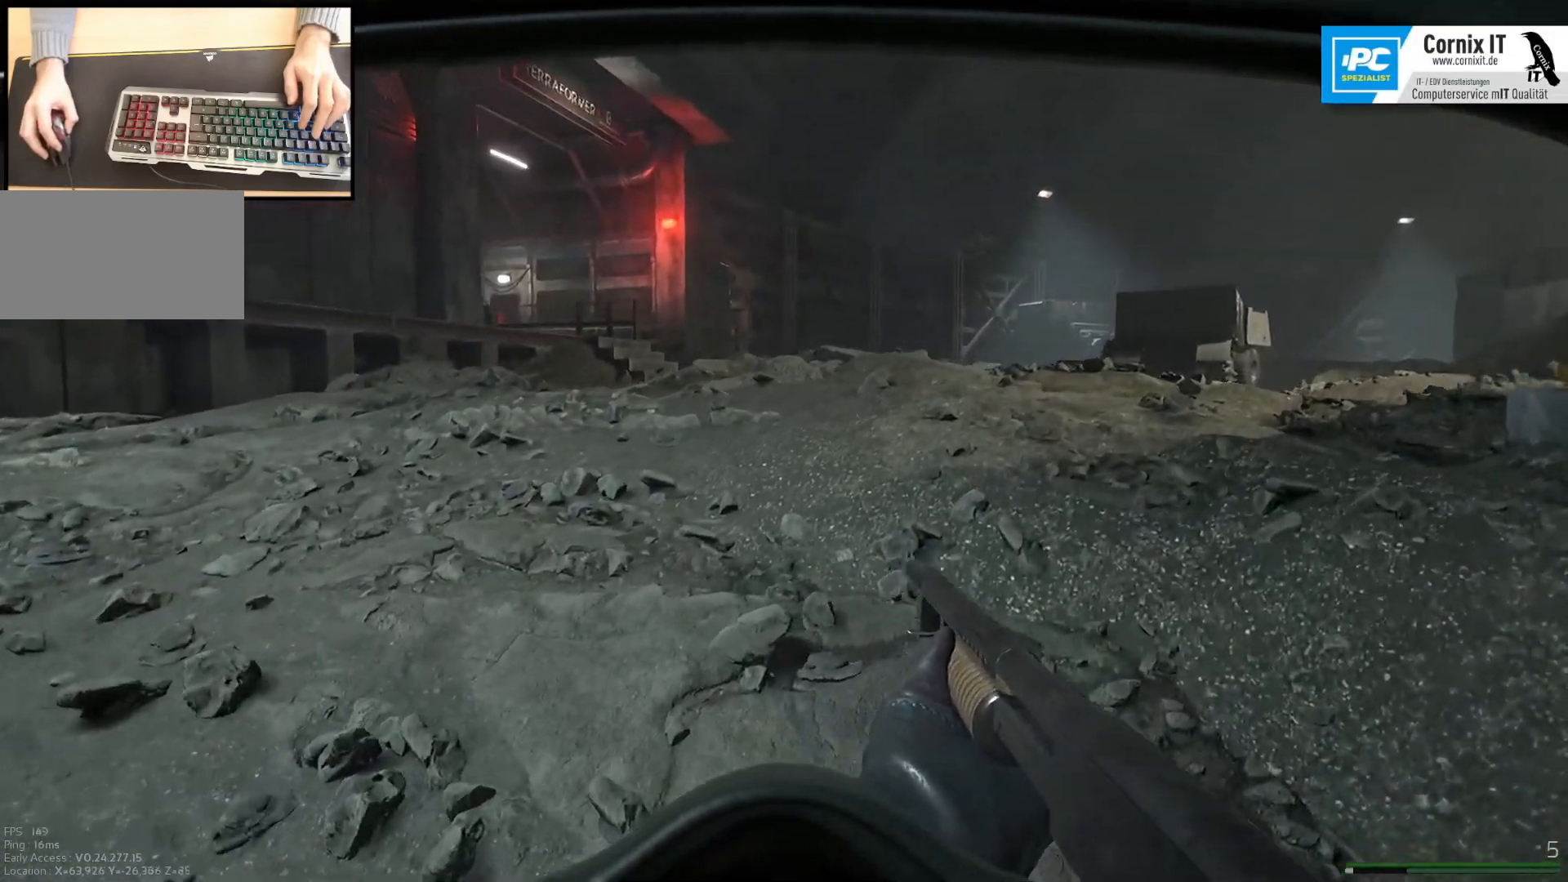
{"keys": ["shift", "w"], "mouse": [], "events": [[301, "d", "up"], [434, "shift", "down"]]}
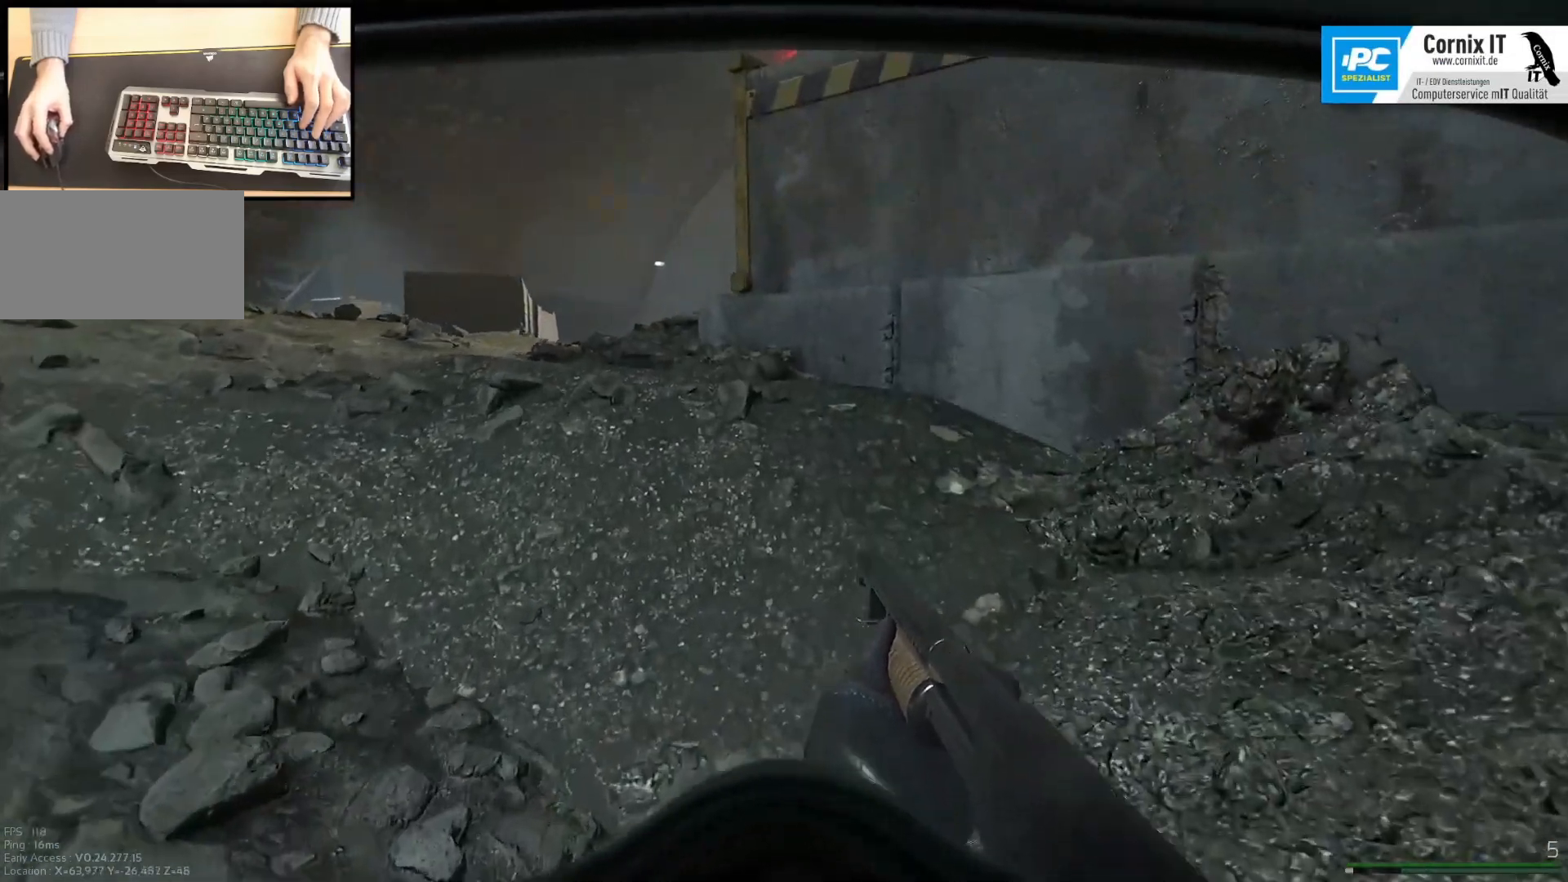
{"keys": ["w"], "mouse": [], "events": [[233, "shift", "up"]]}
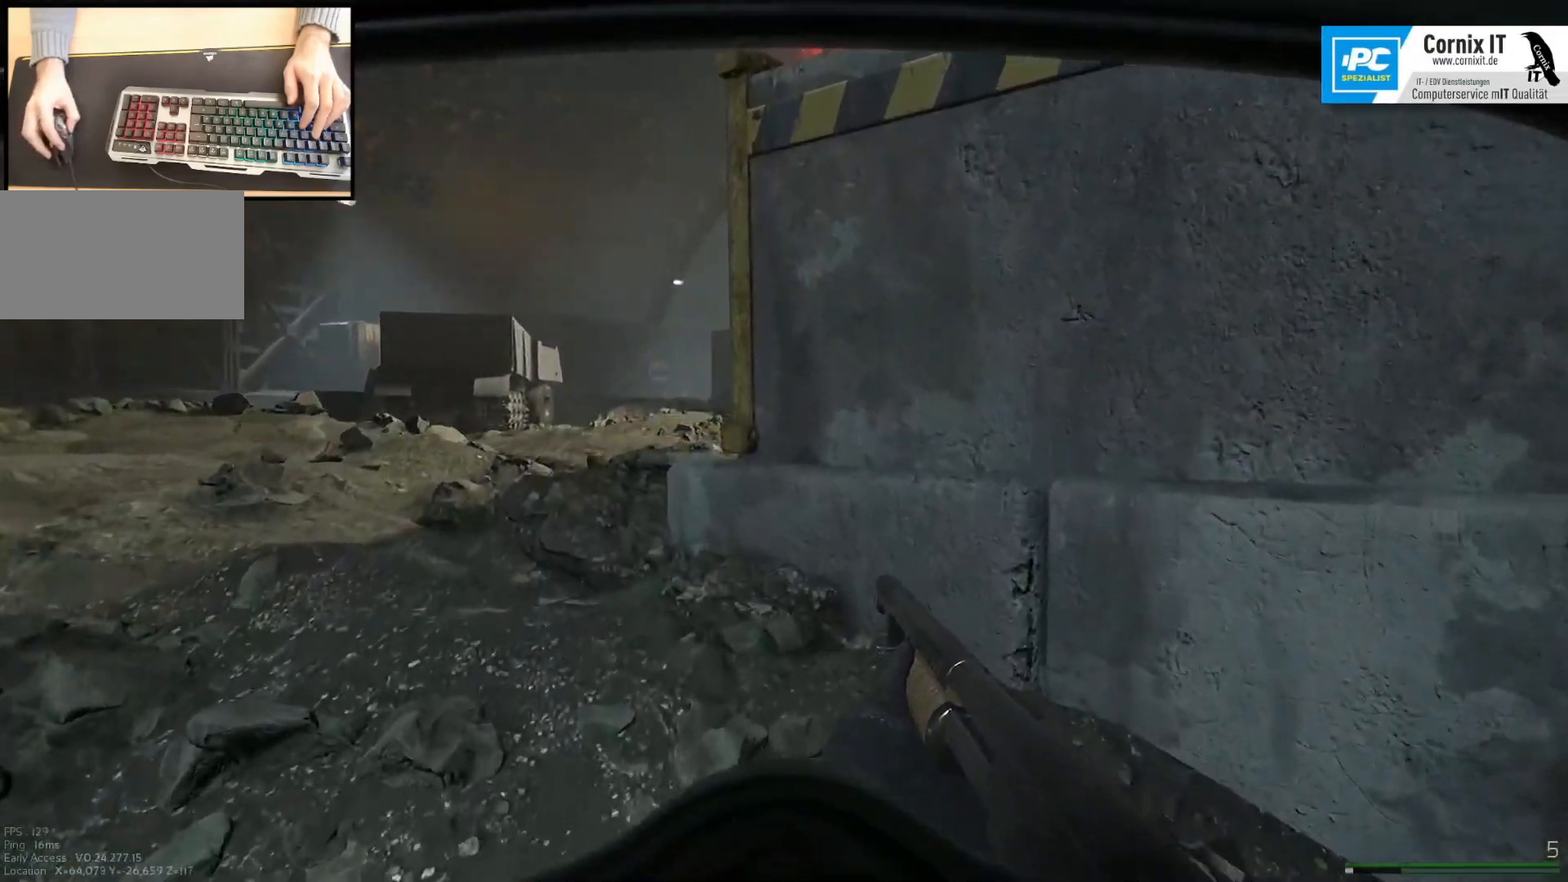
{"keys": ["a", "w"], "mouse": [], "events": [[34, "a", "down"]]}
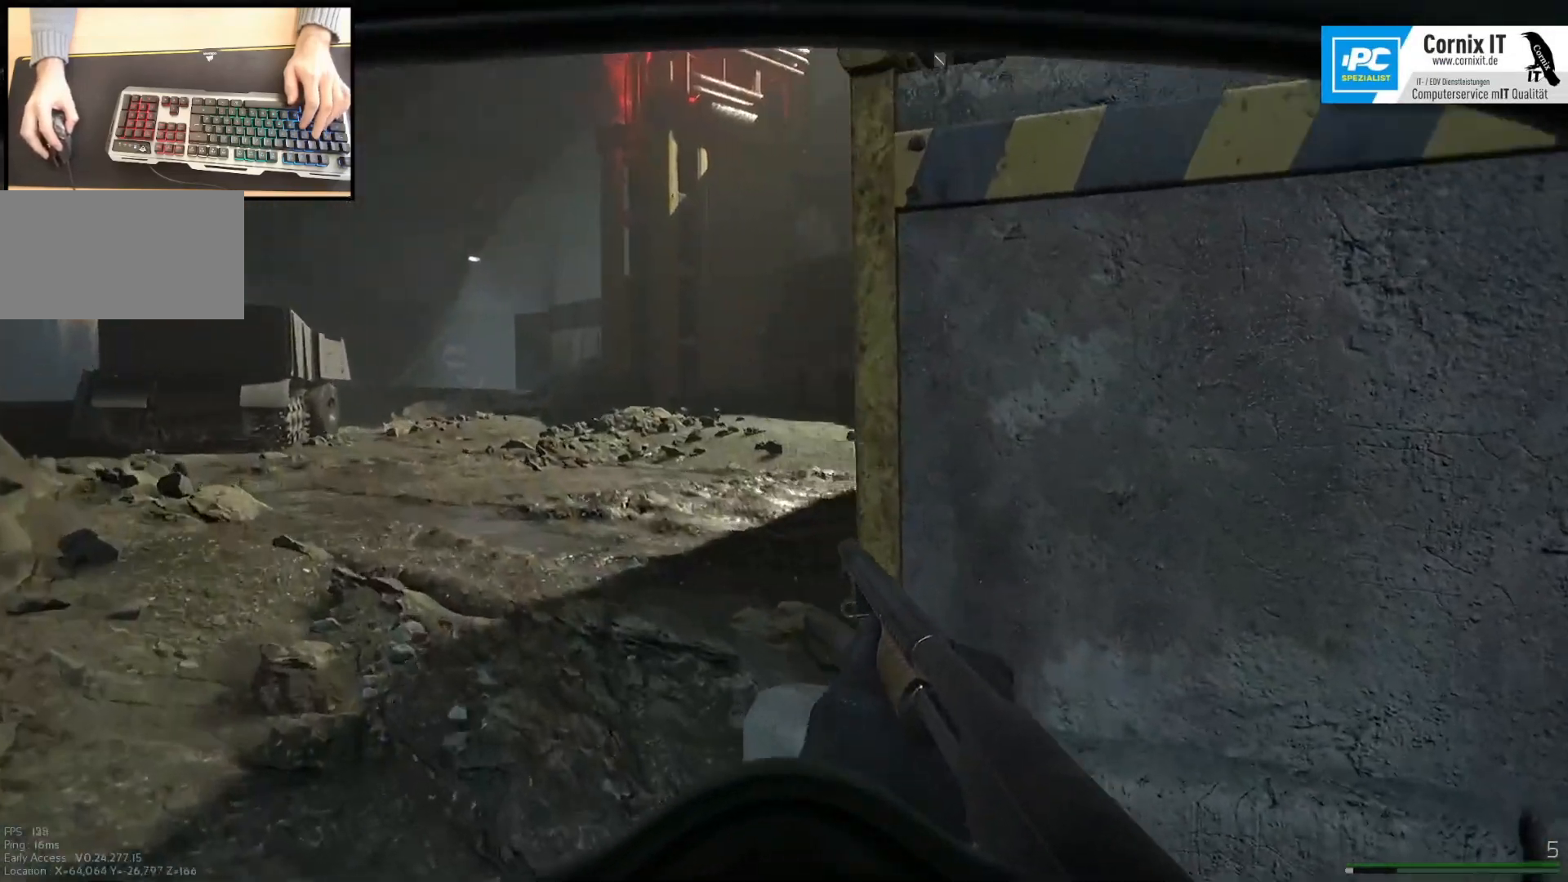
{"keys": ["a", "w"], "mouse": [], "events": []}
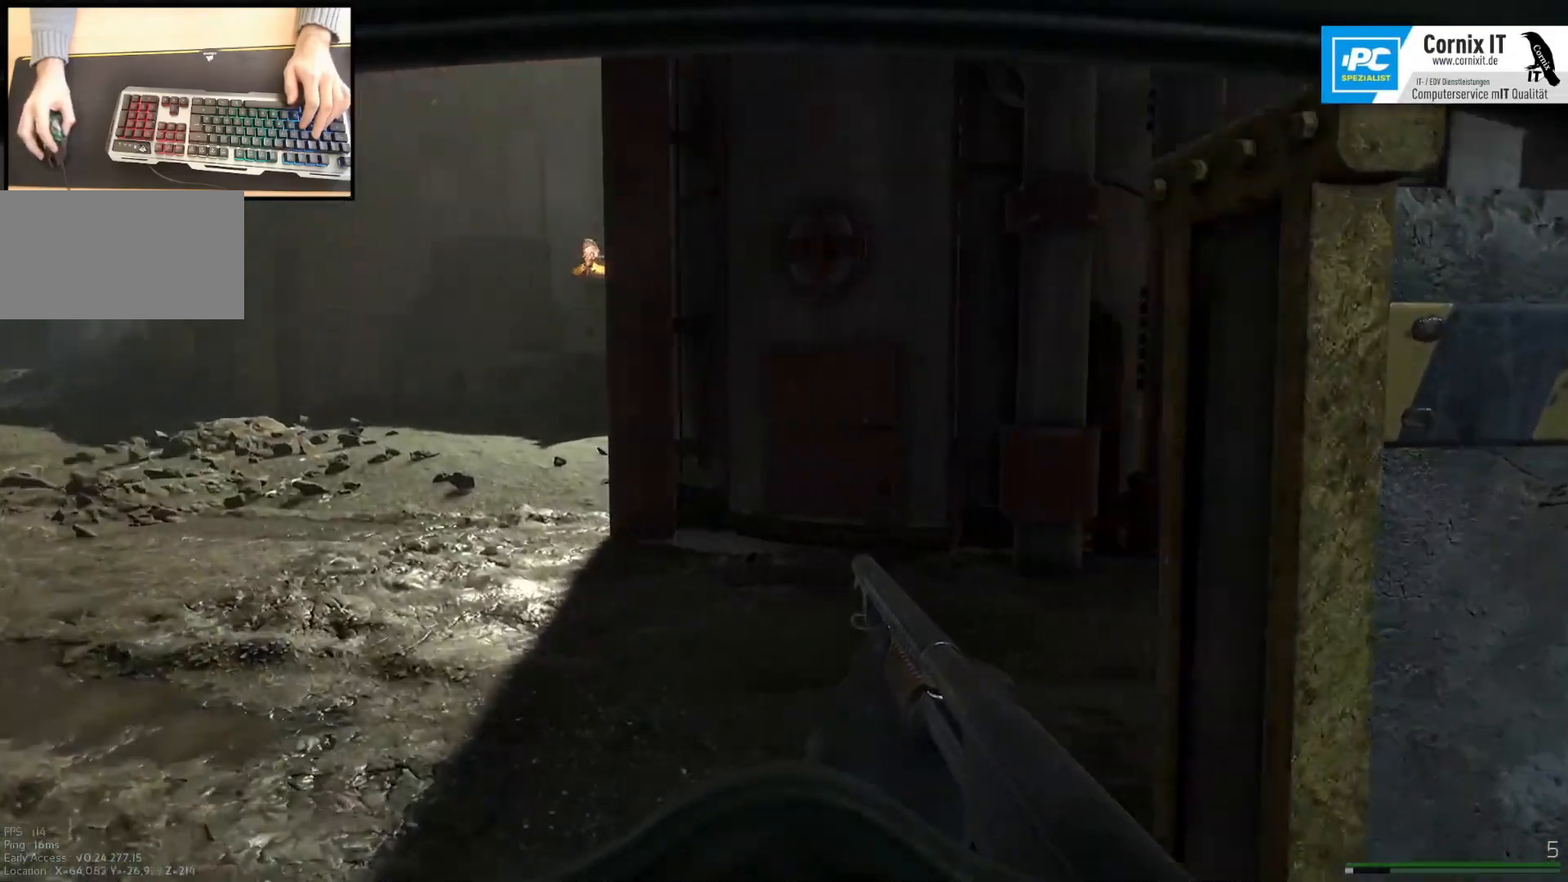
{"keys": ["d", "w"], "mouse": [], "events": [[284, "a", "up"], [317, "d", "down"]]}
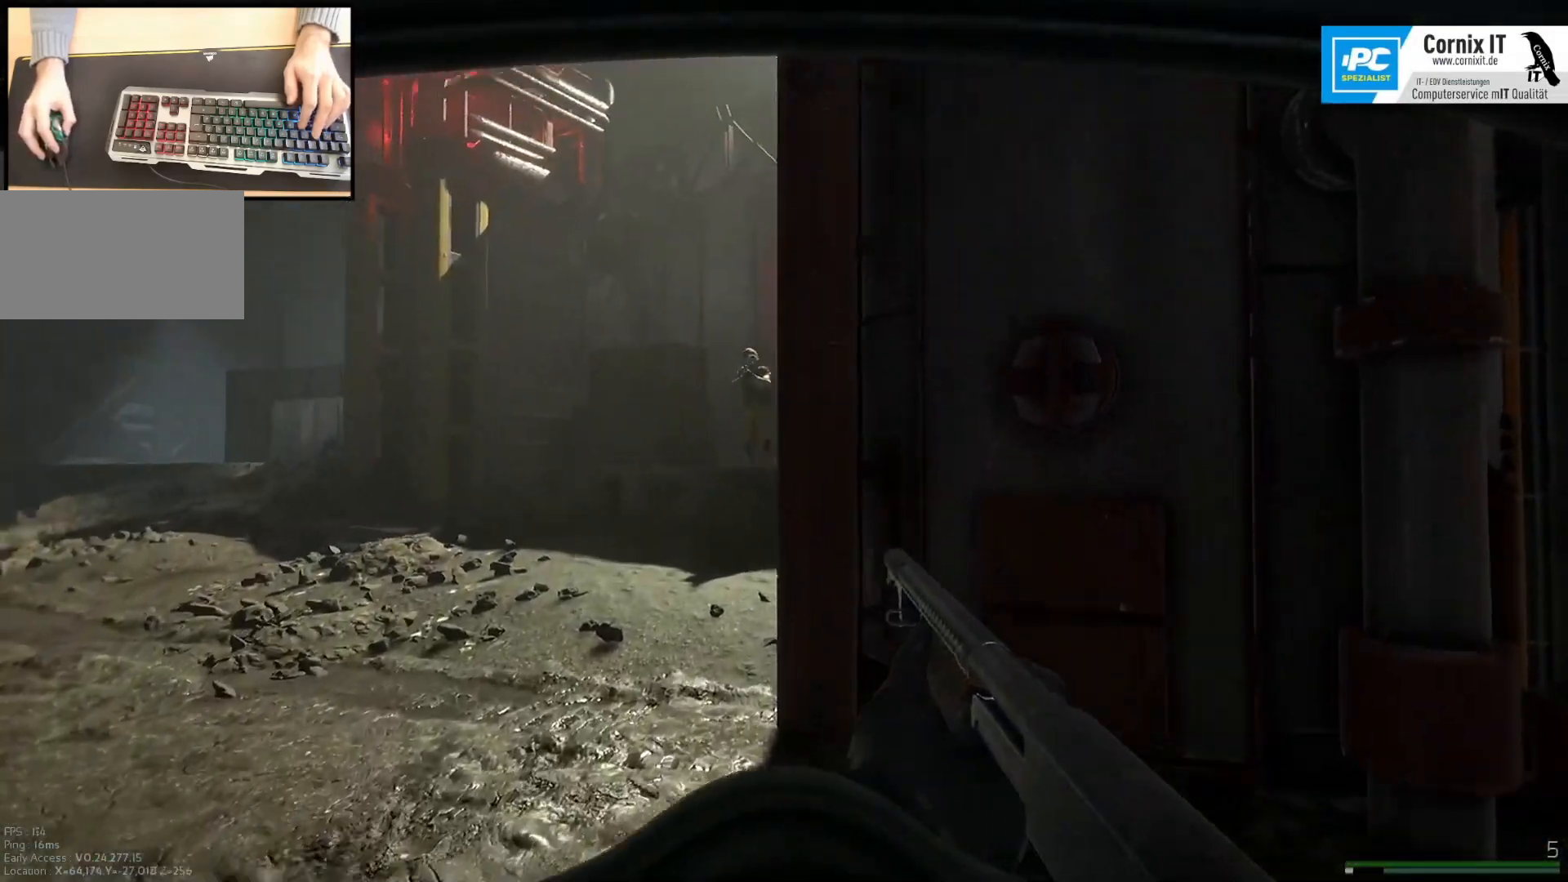
{"keys": ["a"], "mouse": [], "events": [[66, "d", "up"], [100, "a", "down"], [350, "mouse_left", "down"], [383, "w", "up"], [467, "mouse_left", "up"]]}
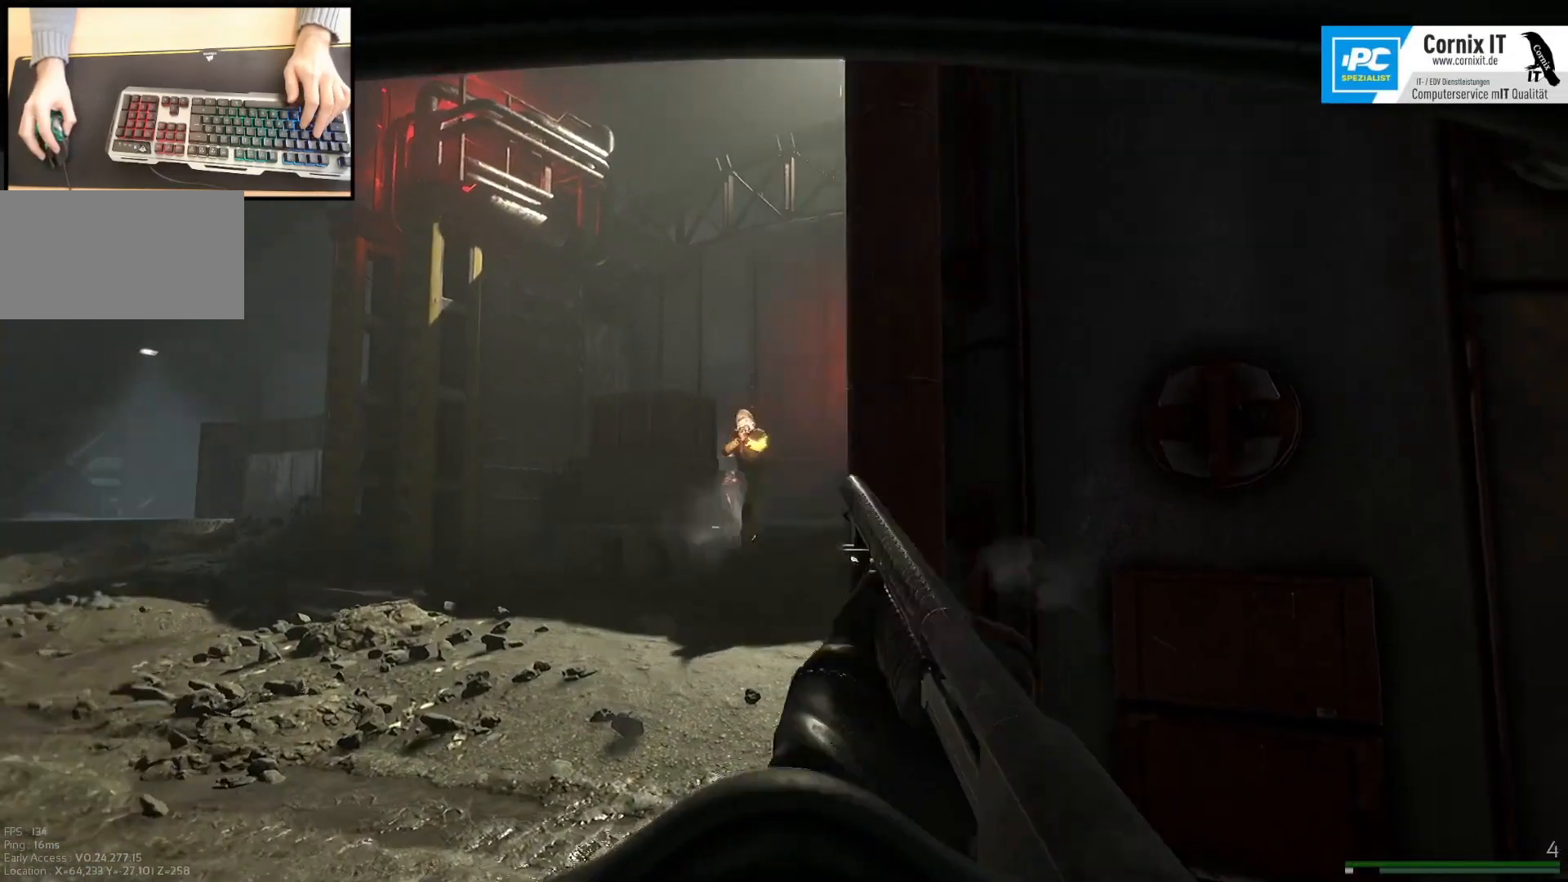
{"keys": ["a"], "mouse": ["left", "right"], "events": [[34, "mouse_right", "down"], [484, "mouse_left", "down"]]}
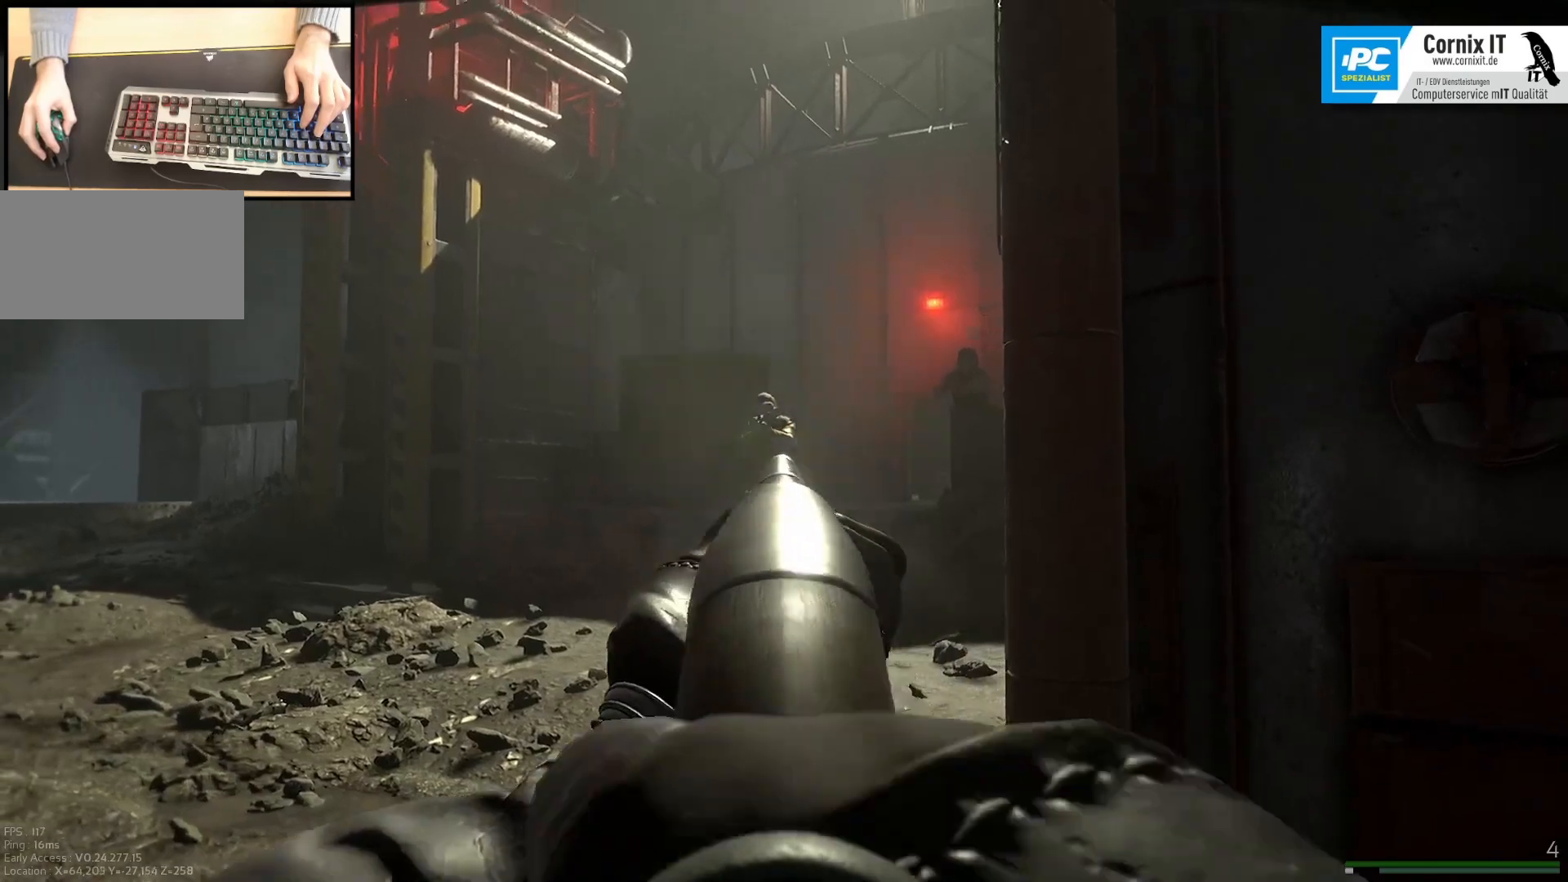
{"keys": ["d"], "mouse": ["right"], "events": [[117, "mouse_left", "up"], [133, "a", "up"], [167, "d", "down"]]}
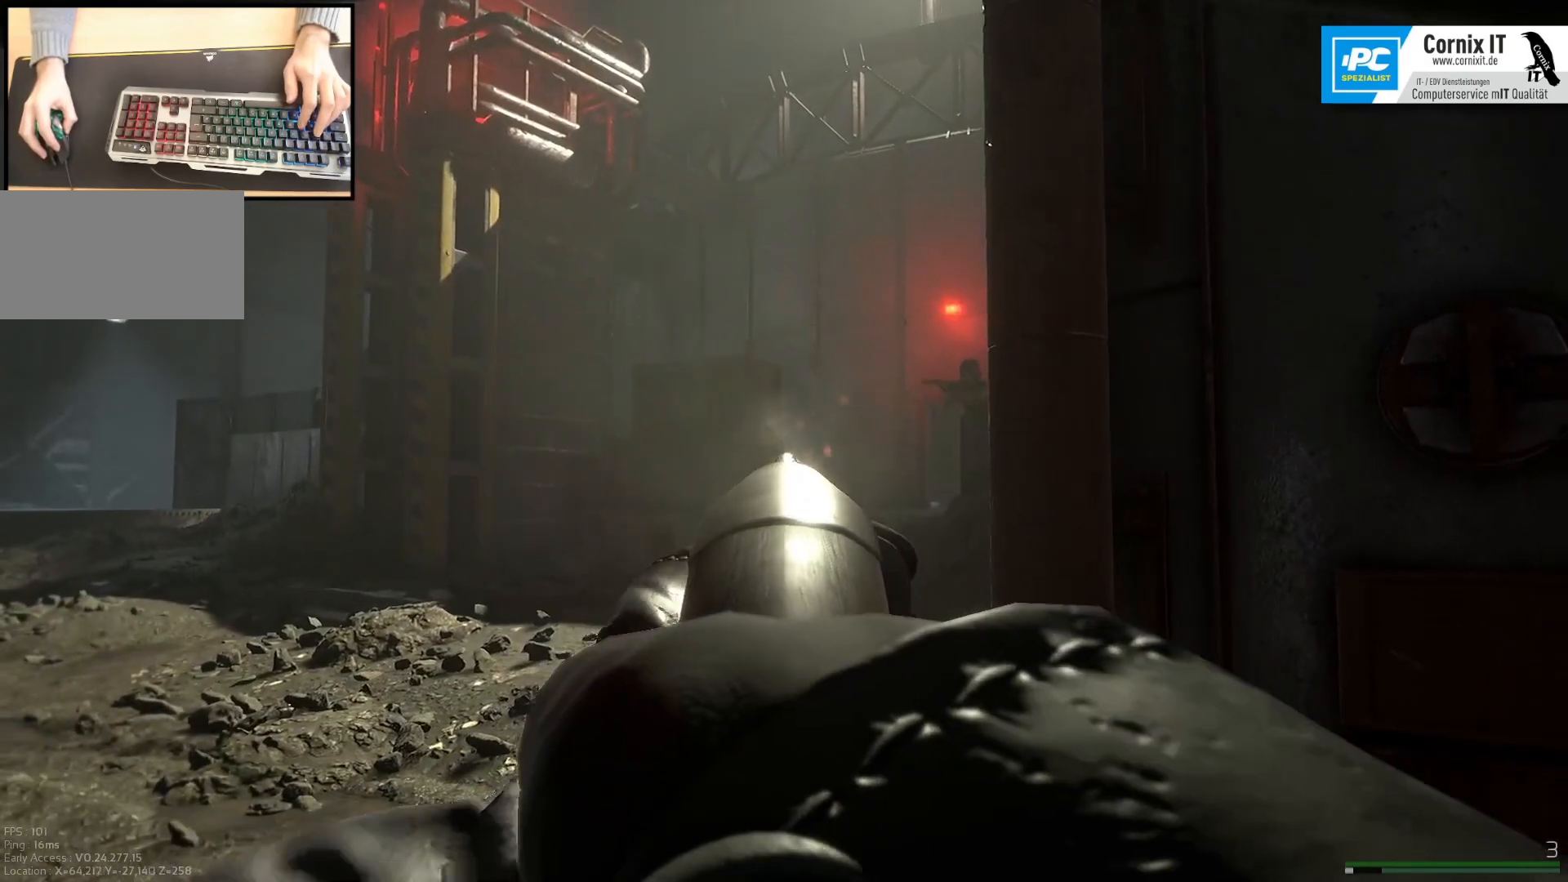
{"keys": ["a"], "mouse": ["right"], "events": [[67, "d", "up"], [134, "a", "down"]]}
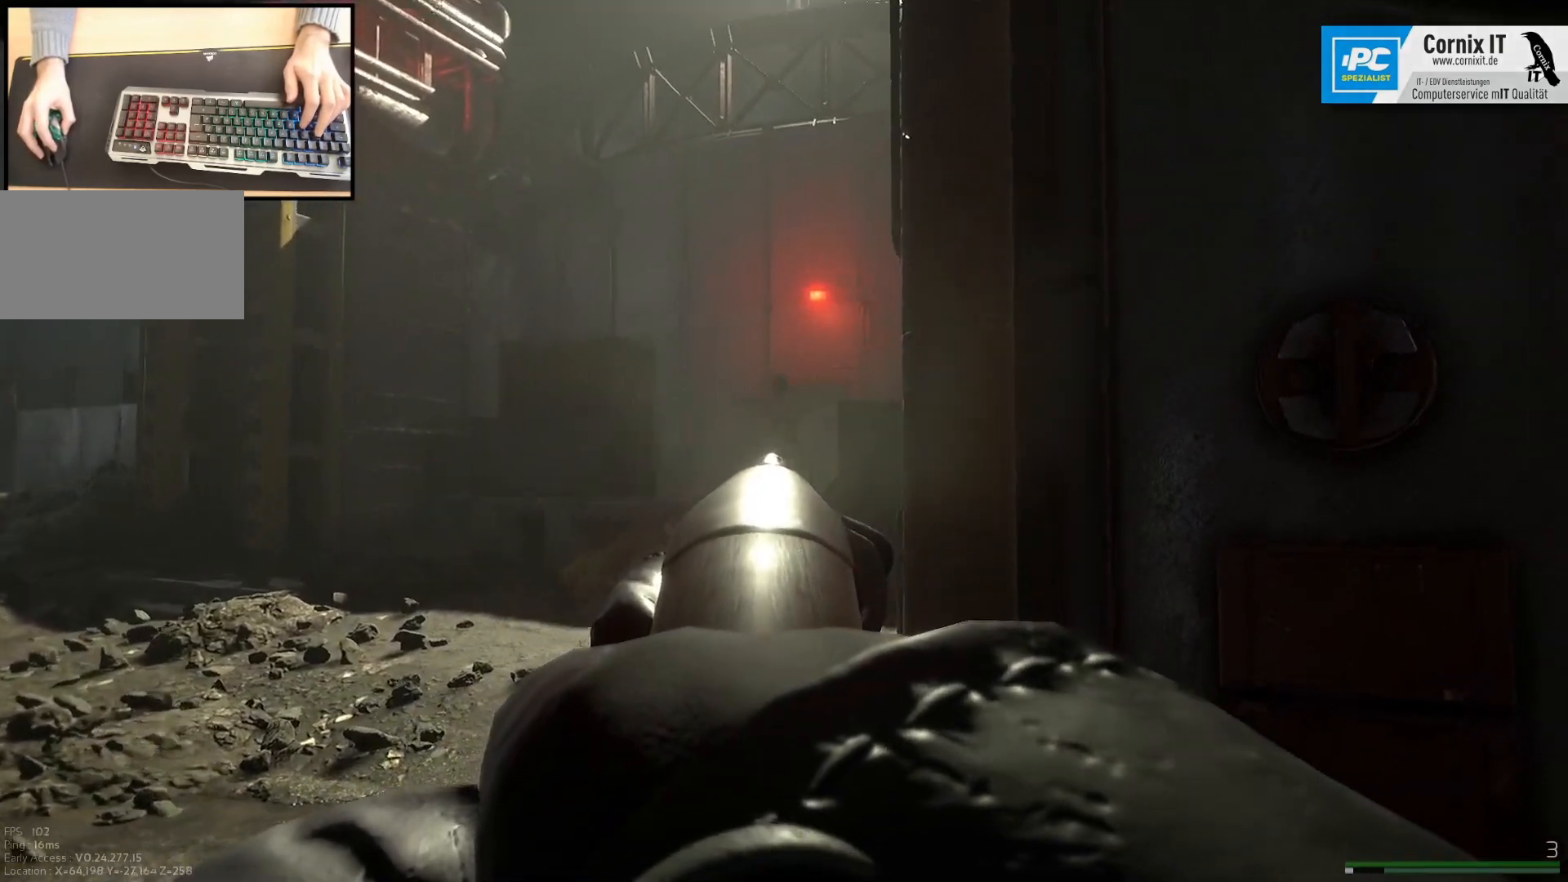
{"keys": ["d"], "mouse": ["right"], "events": [[183, "mouse_left", "down"], [333, "mouse_left", "up"], [467, "a", "up"], [500, "d", "down"]]}
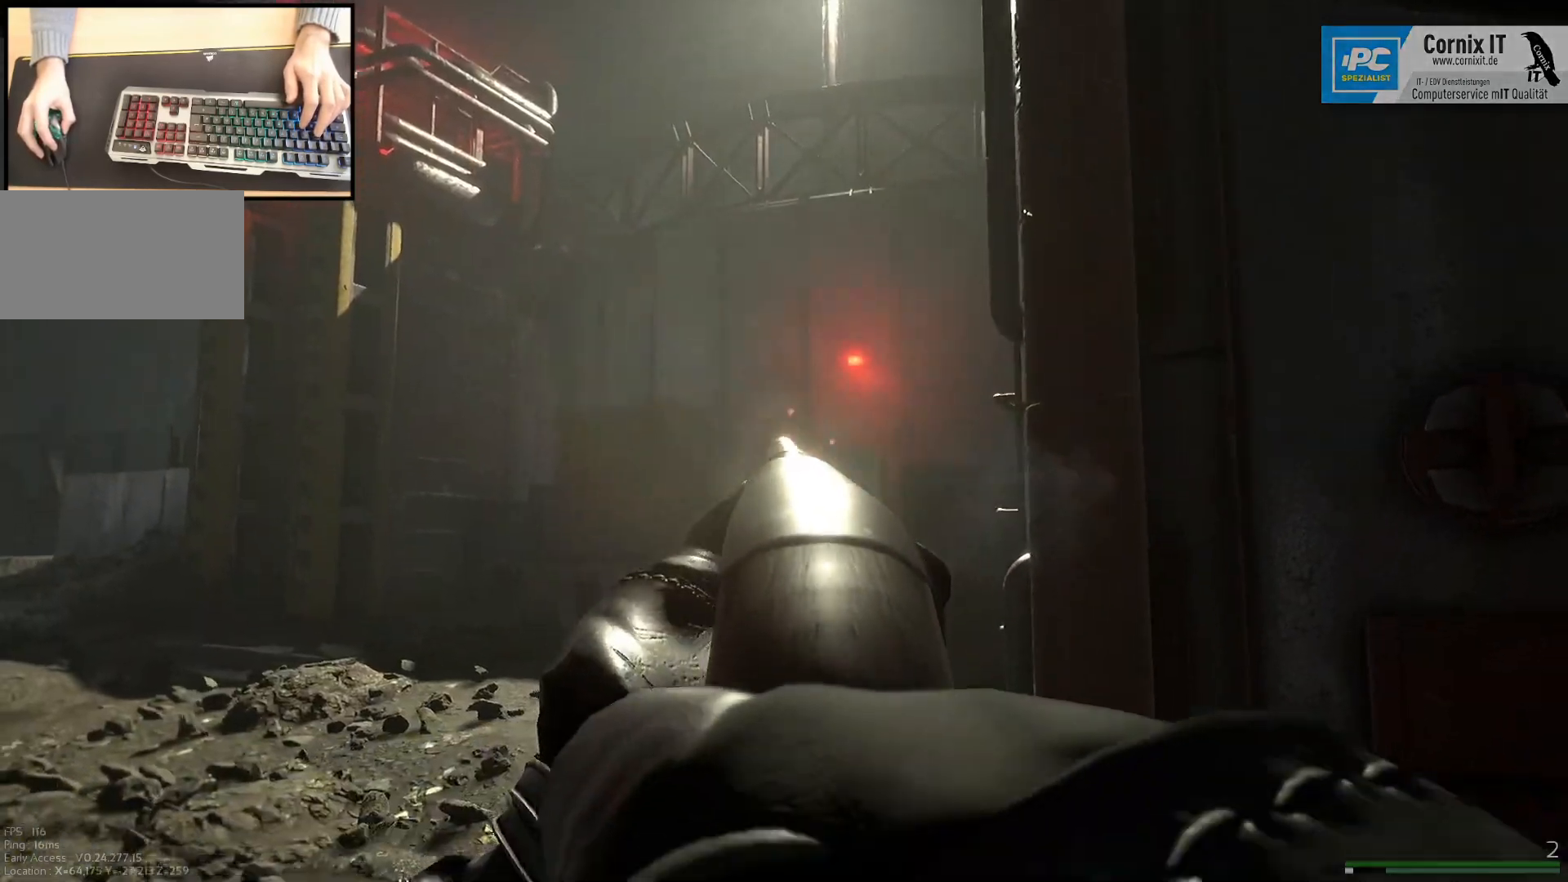
{"keys": ["d"], "mouse": ["right"], "events": [[384, "mouse_left", "down"], [501, "mouse_left", "up"]]}
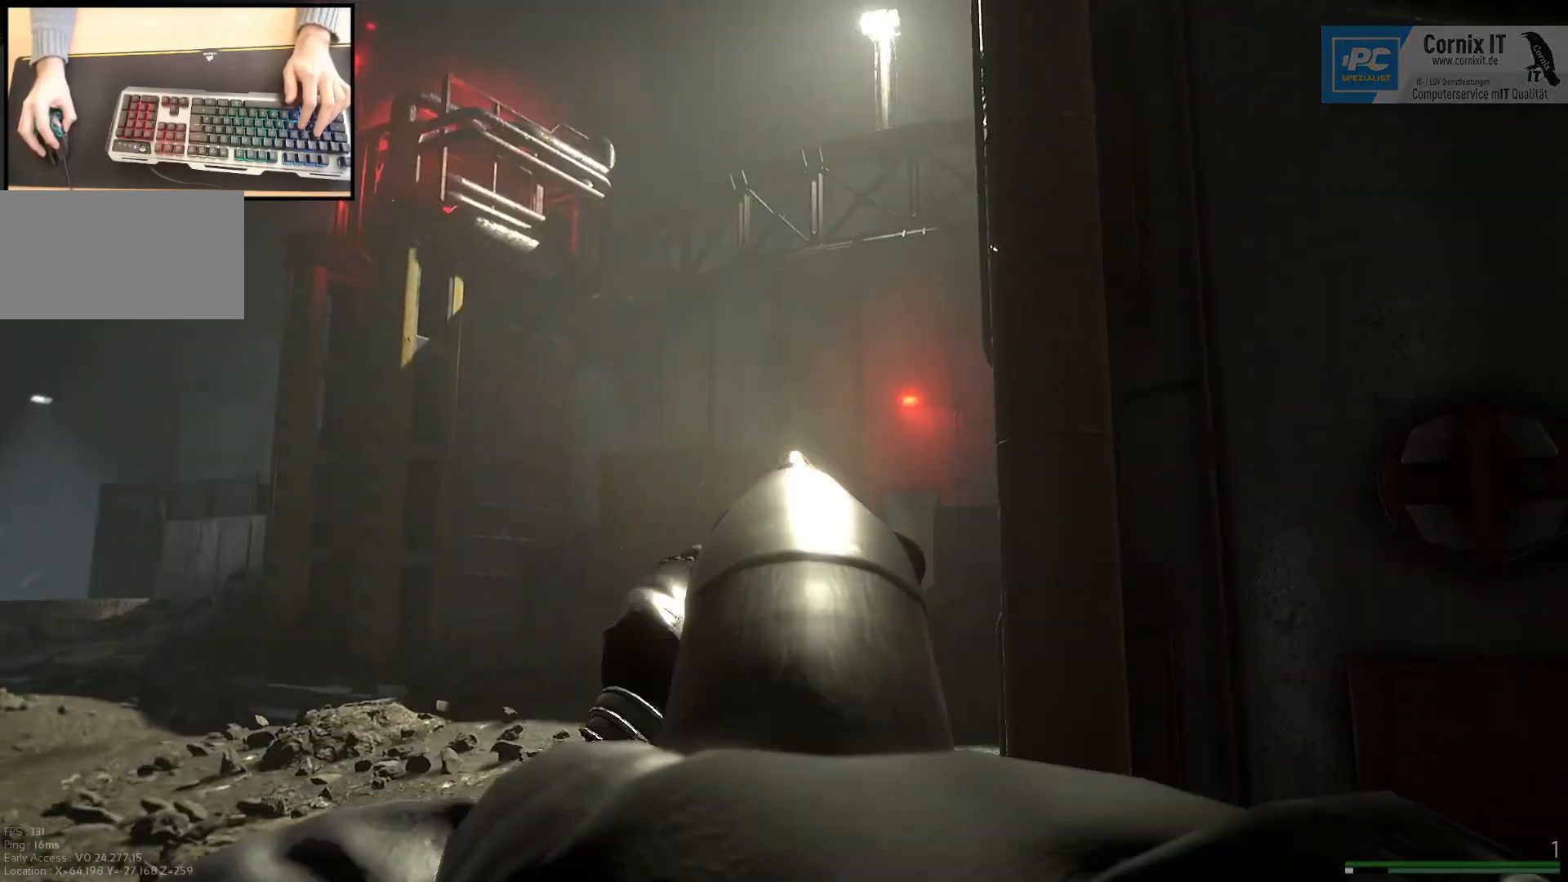
{"keys": [], "mouse": ["right"], "events": [[500, "d", "up"]]}
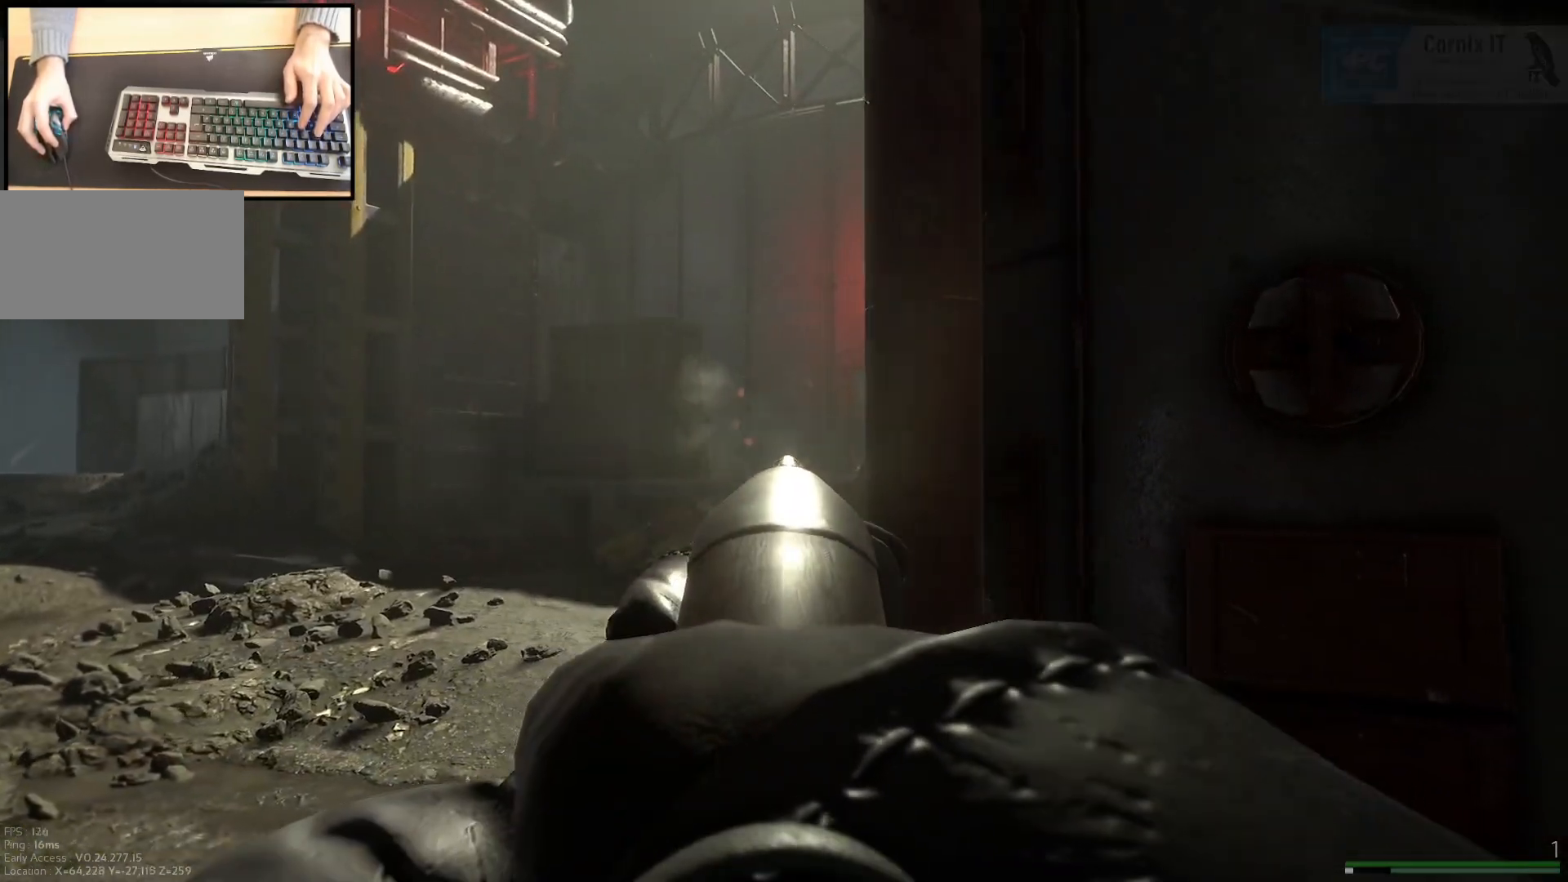
{"keys": ["a", "shift", "w"], "mouse": [], "events": [[67, "a", "down"], [100, "mouse_right", "up"], [234, "w", "down"], [451, "shift", "down"]]}
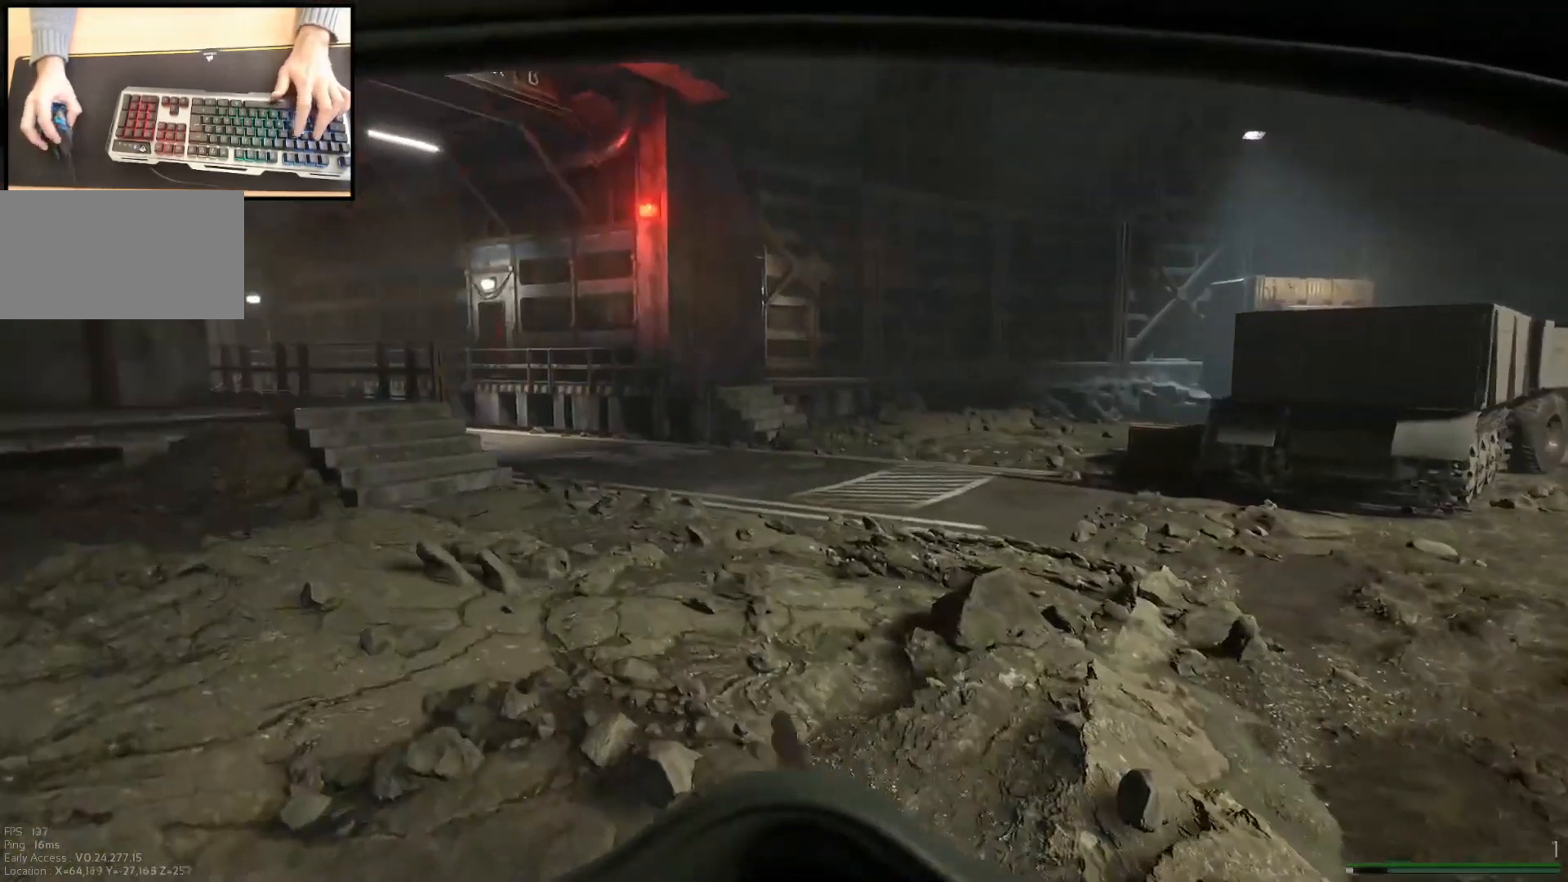
{"keys": ["shift", "w"], "mouse": [], "events": [[183, "a", "up"]]}
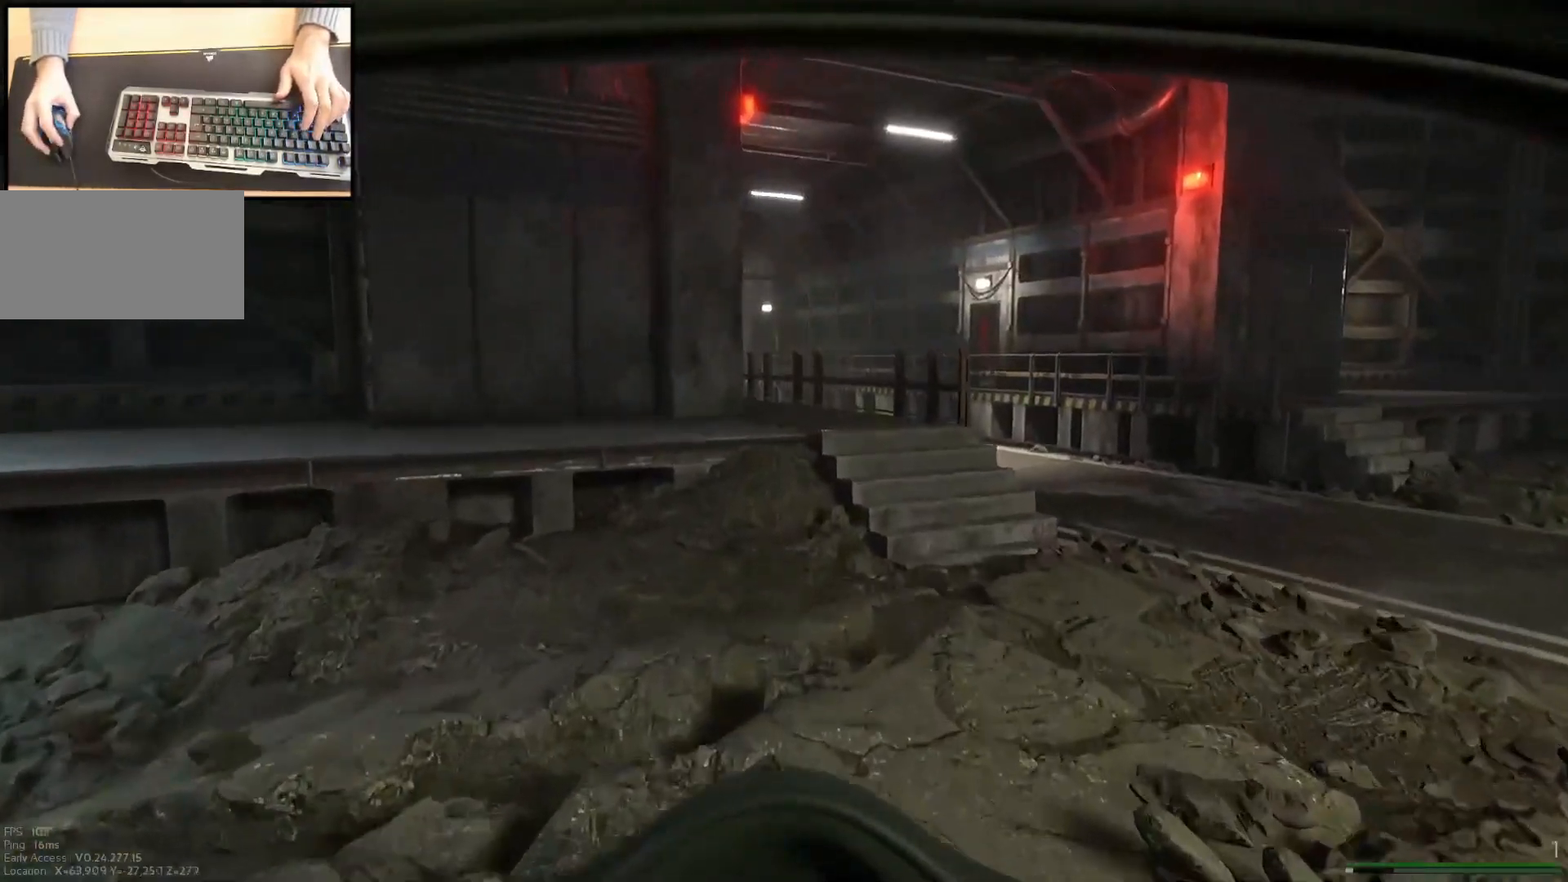
{"keys": ["shift", "w"], "mouse": [], "events": [[267, "d", "down"], [434, "d", "up"]]}
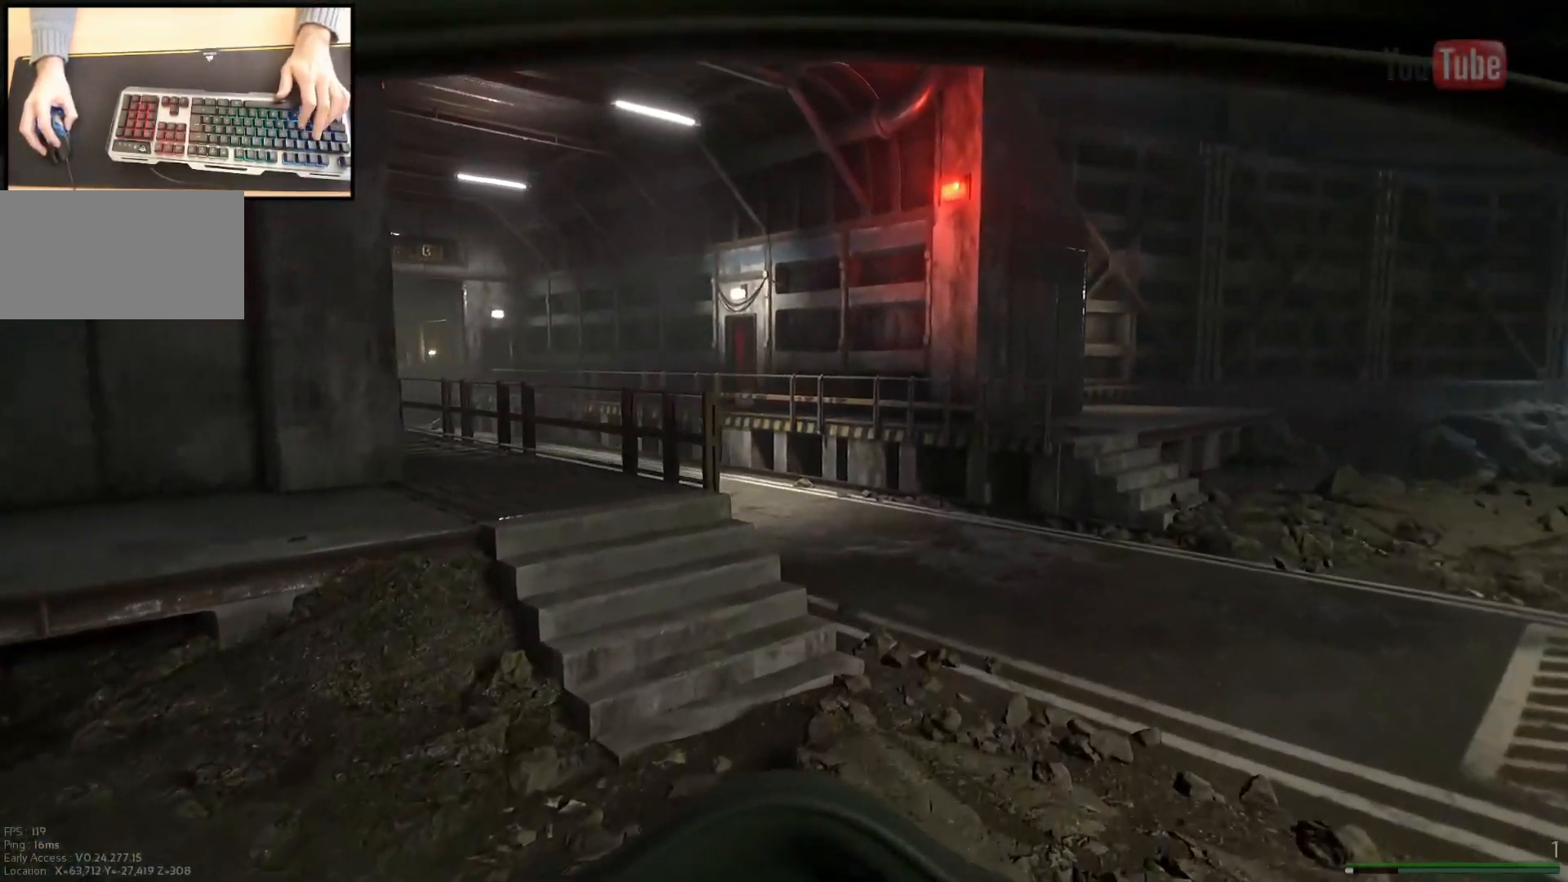
{"keys": ["d", "shift", "w"], "mouse": [], "events": [[66, "d", "down"]]}
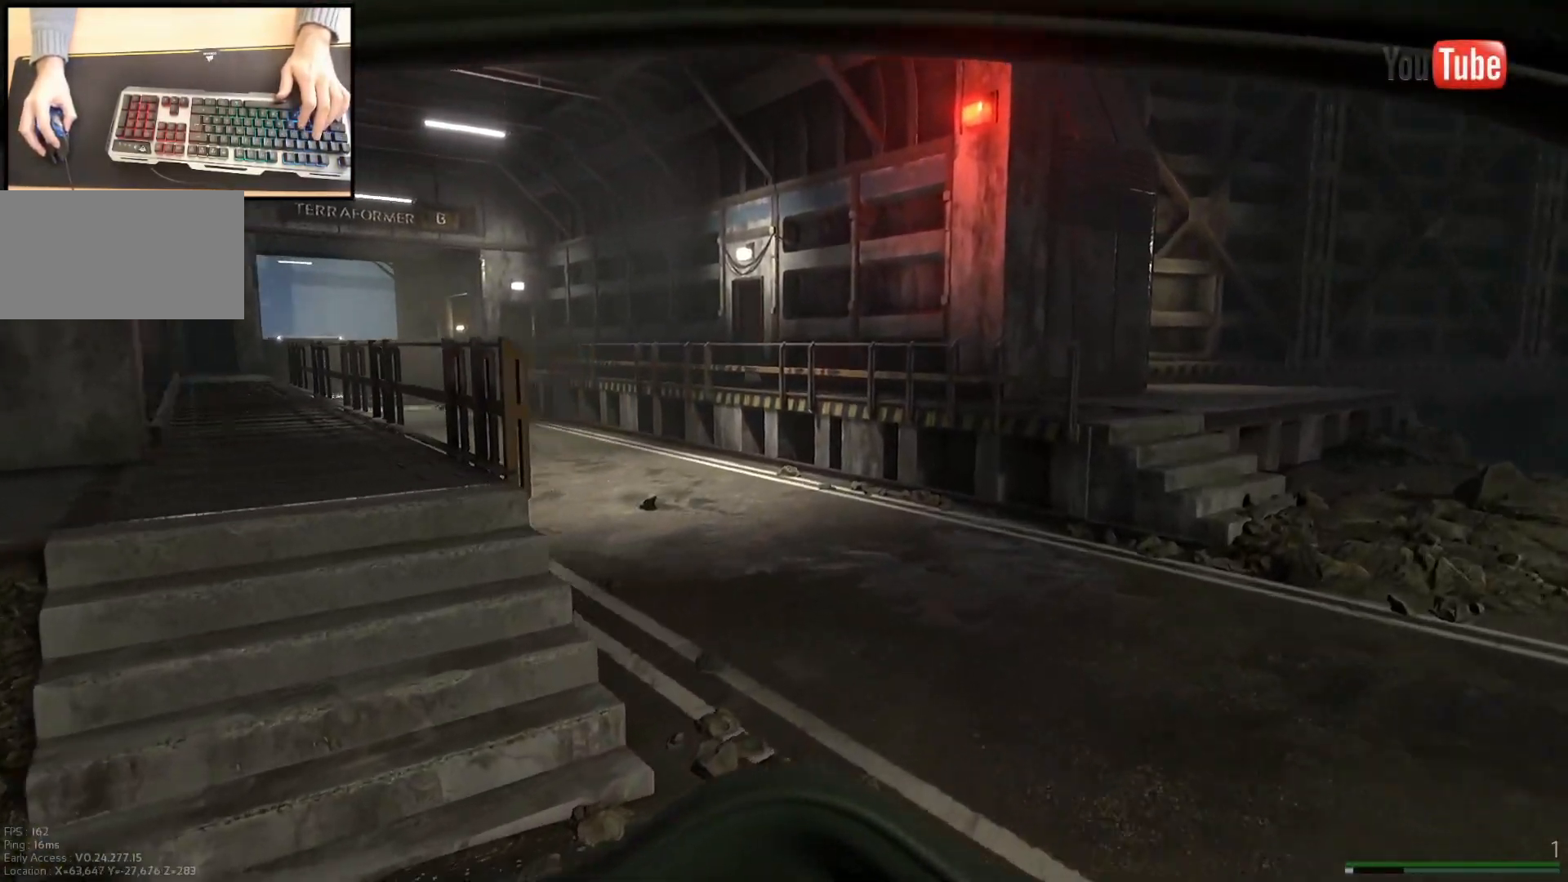
{"keys": ["d", "shift", "w"], "mouse": [], "events": []}
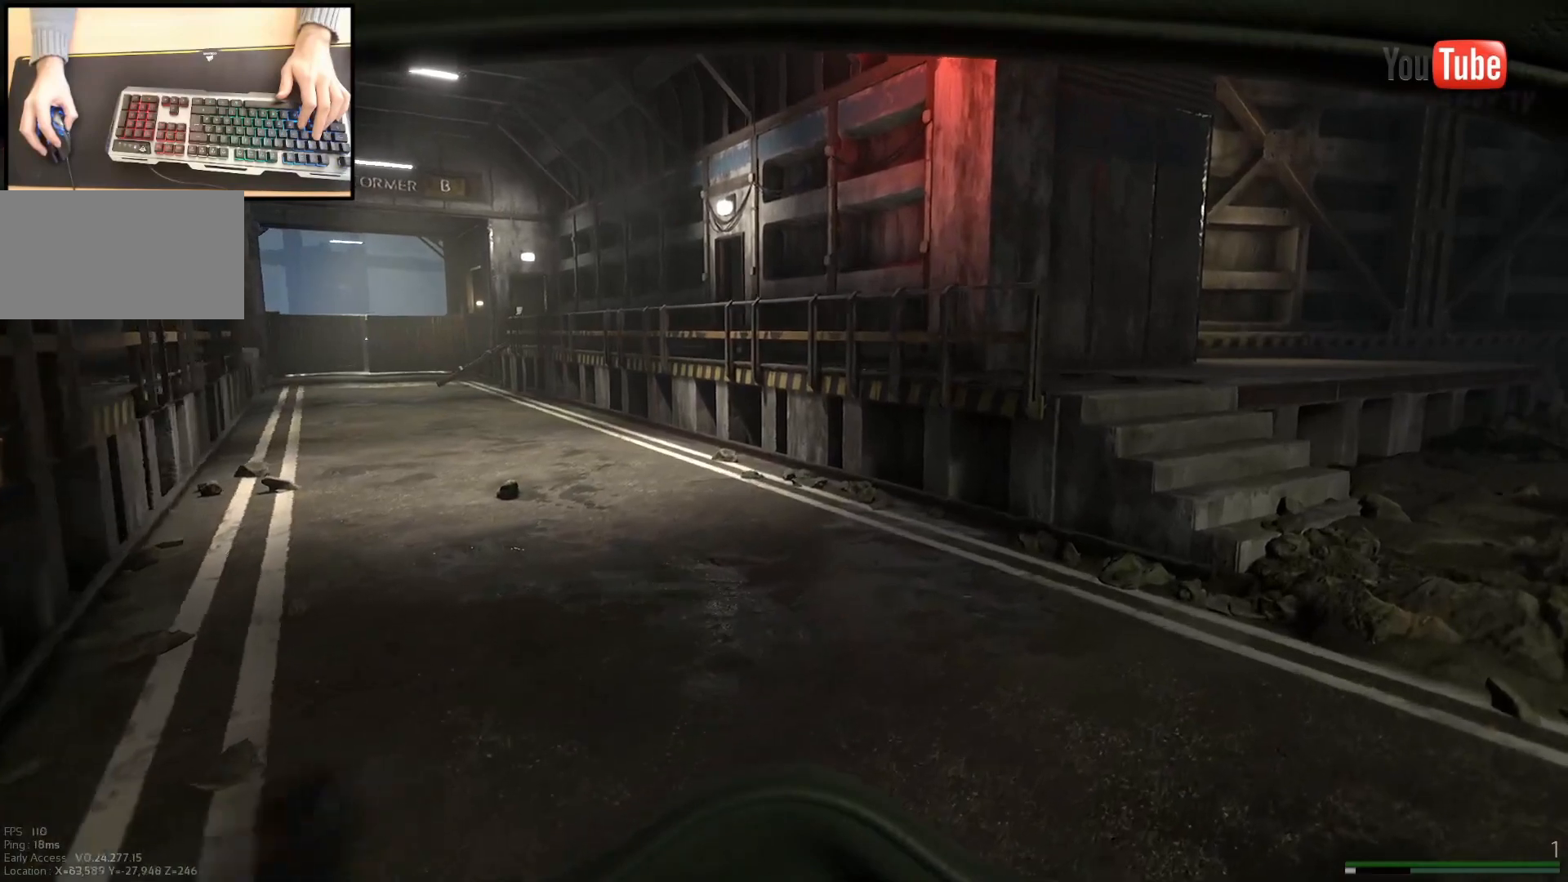
{"keys": ["shift", "w"], "mouse": [], "events": [[100, "d", "up"]]}
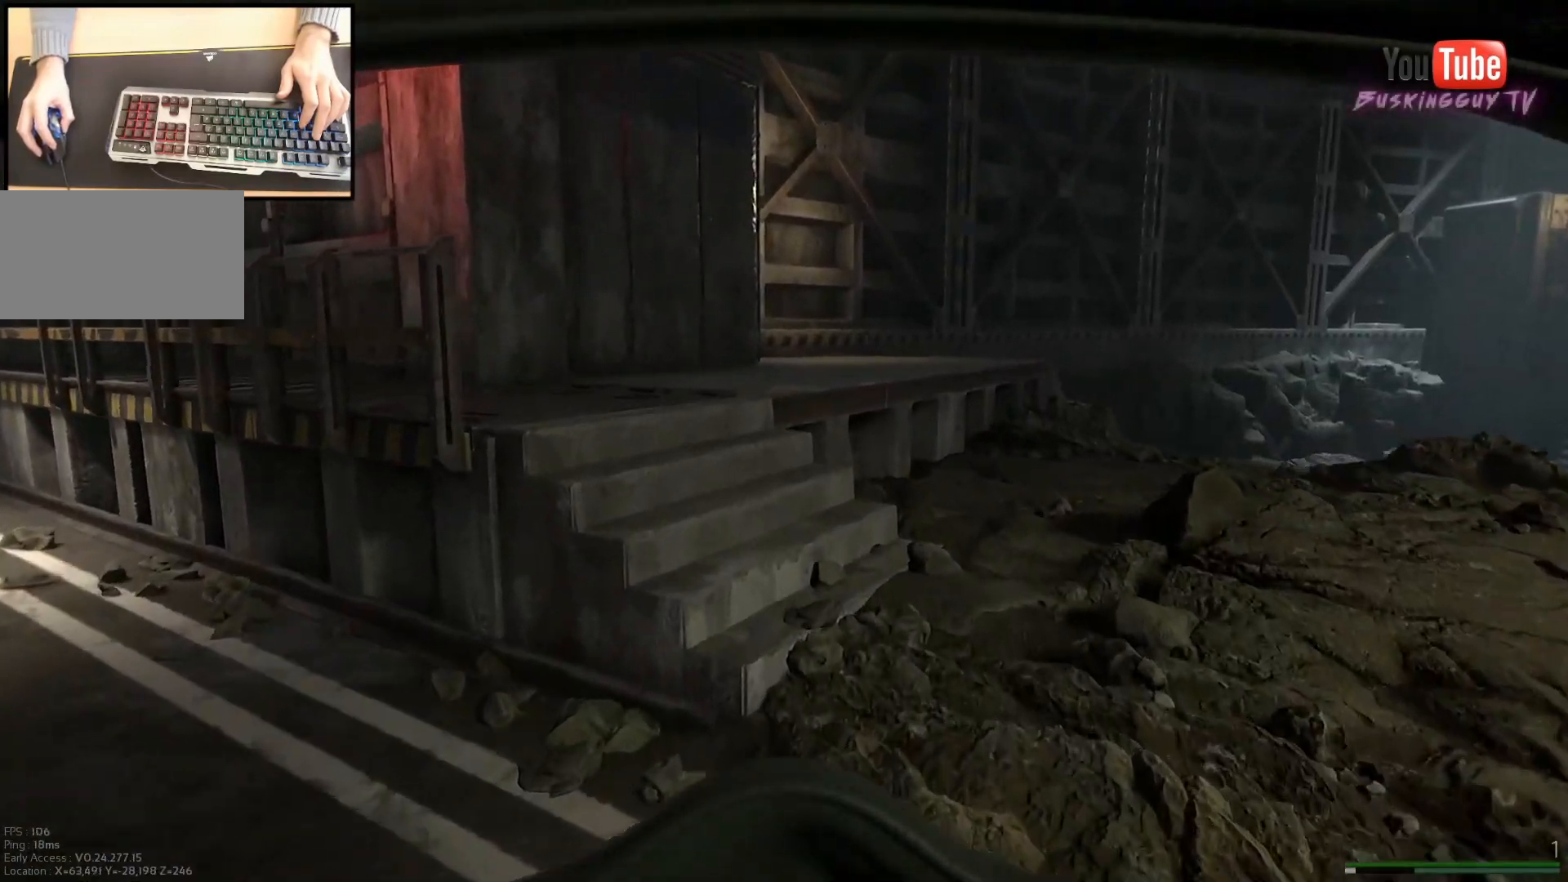
{"keys": ["shift", "w"], "mouse": [], "events": [[301, "d", "down"], [367, "d", "up"]]}
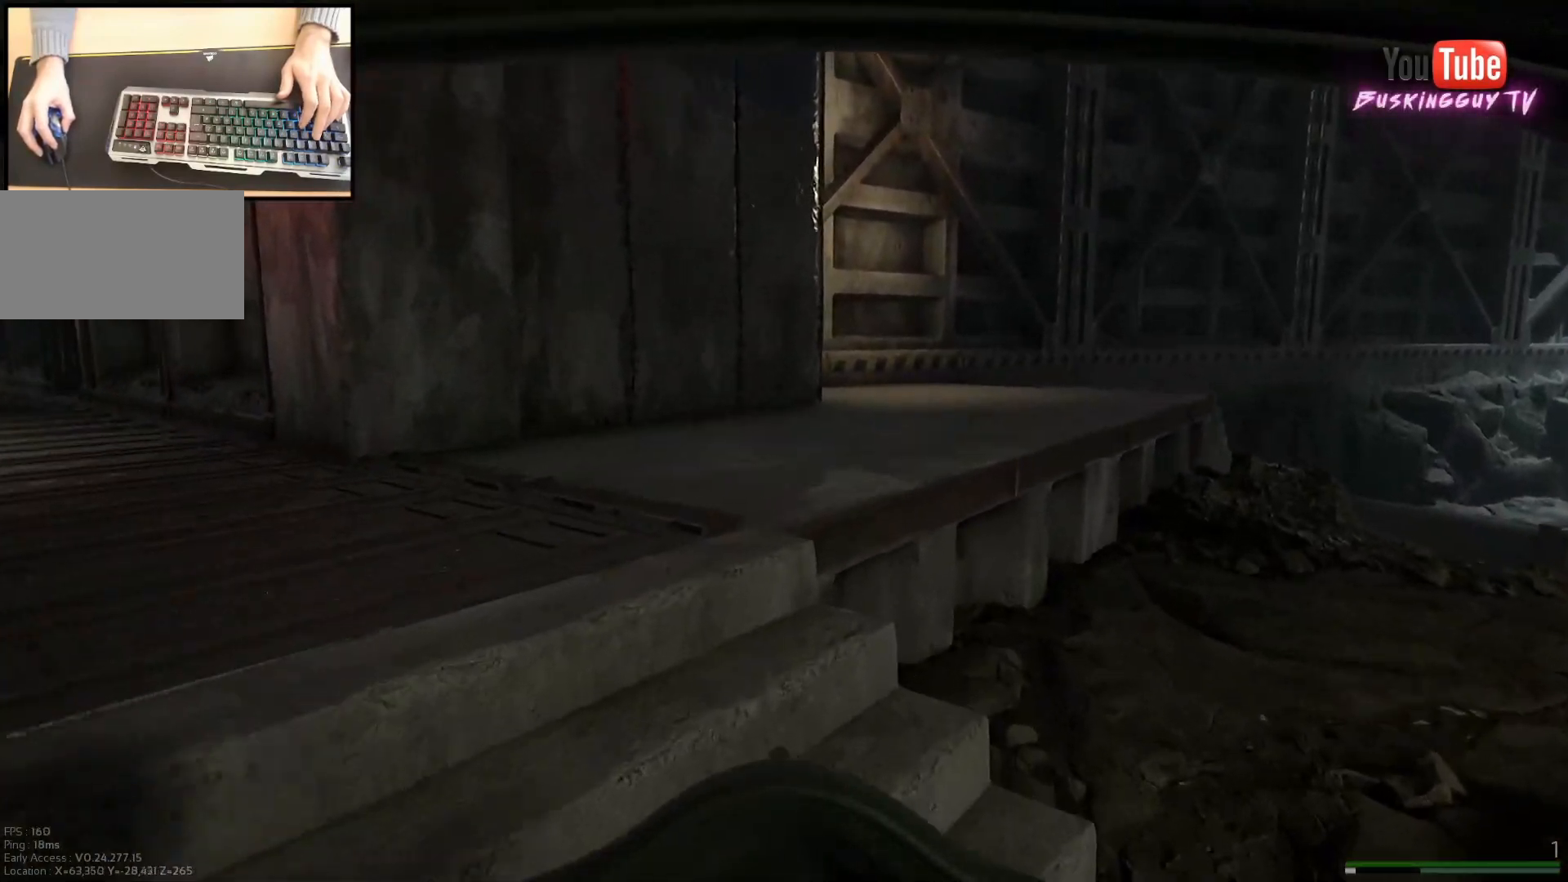
{"keys": ["shift", "w"], "mouse": [], "events": [[33, "a", "down"], [217, "a", "up"]]}
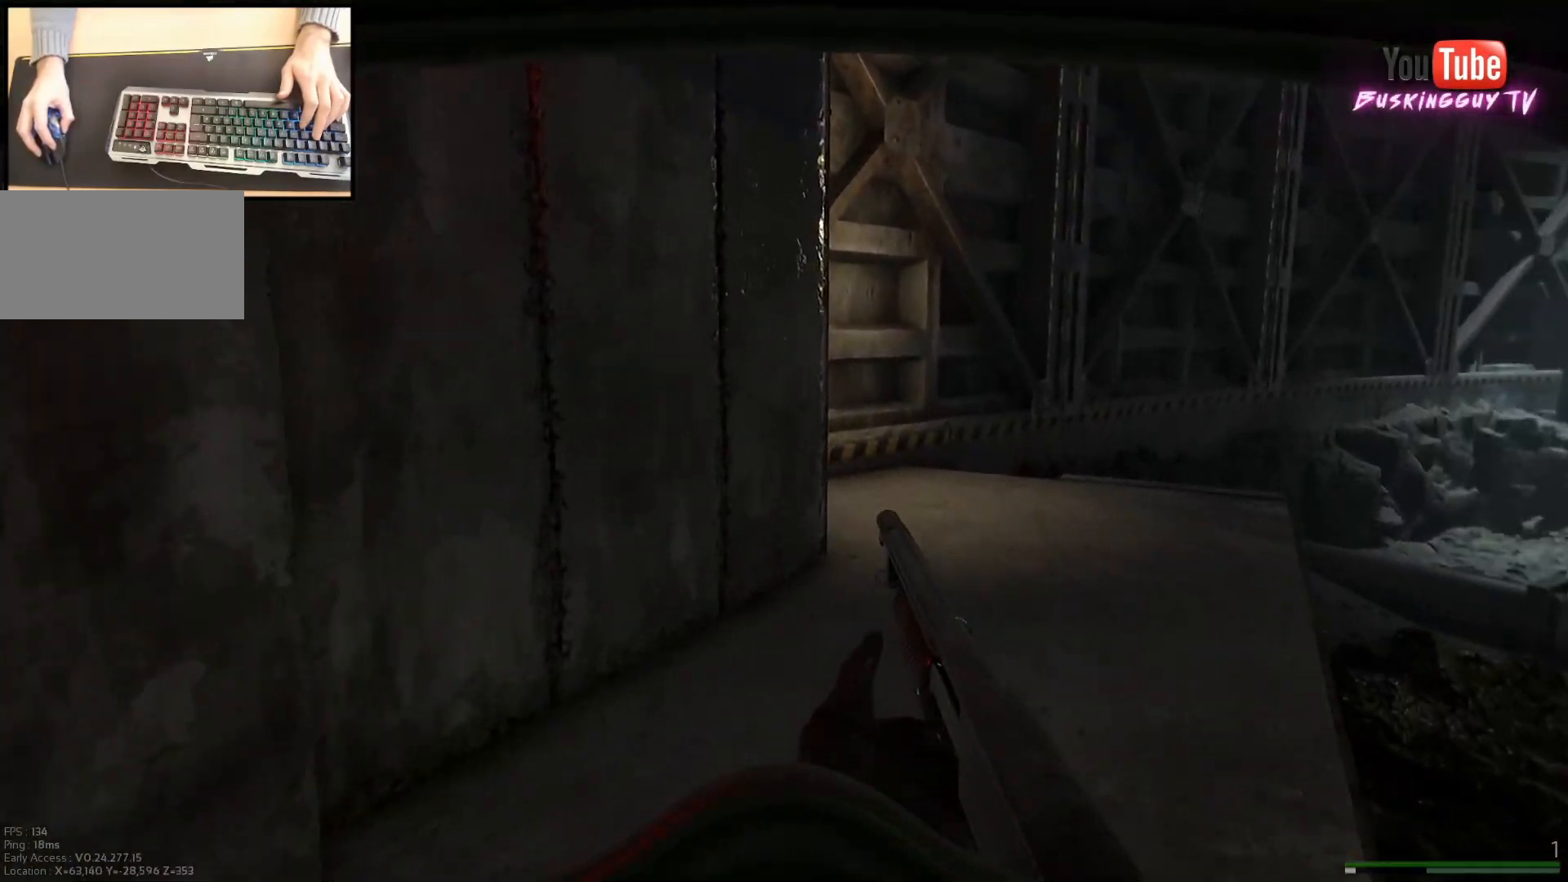
{"keys": ["d", "shift", "w"], "mouse": [], "events": [[100, "d", "down"], [200, "d", "up"], [434, "d", "down"]]}
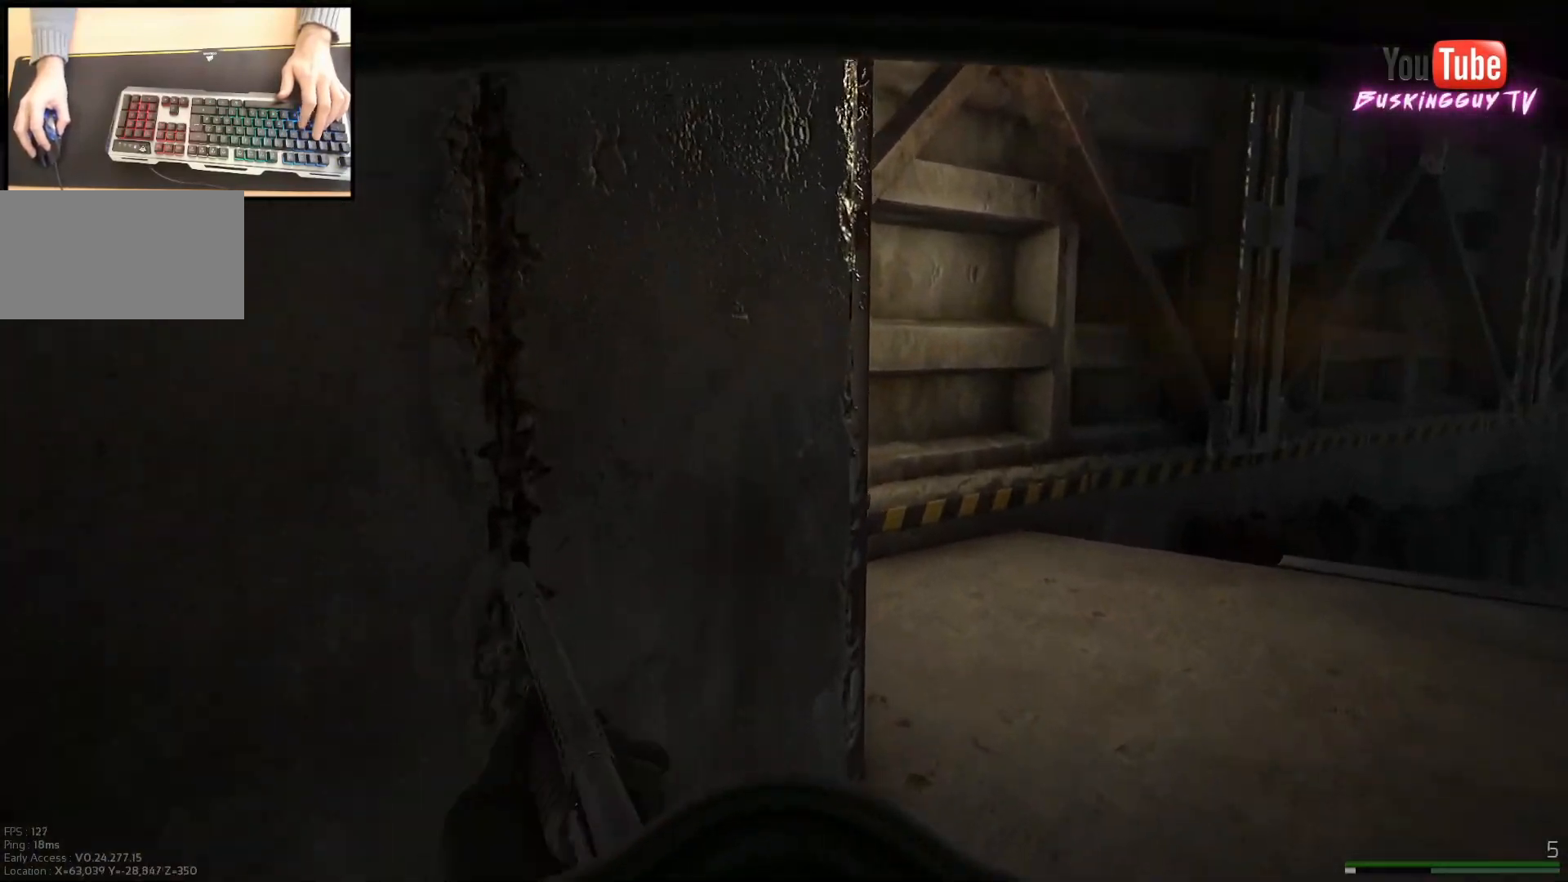
{"keys": ["shift", "w"], "mouse": [], "events": [[500, "d", "up"]]}
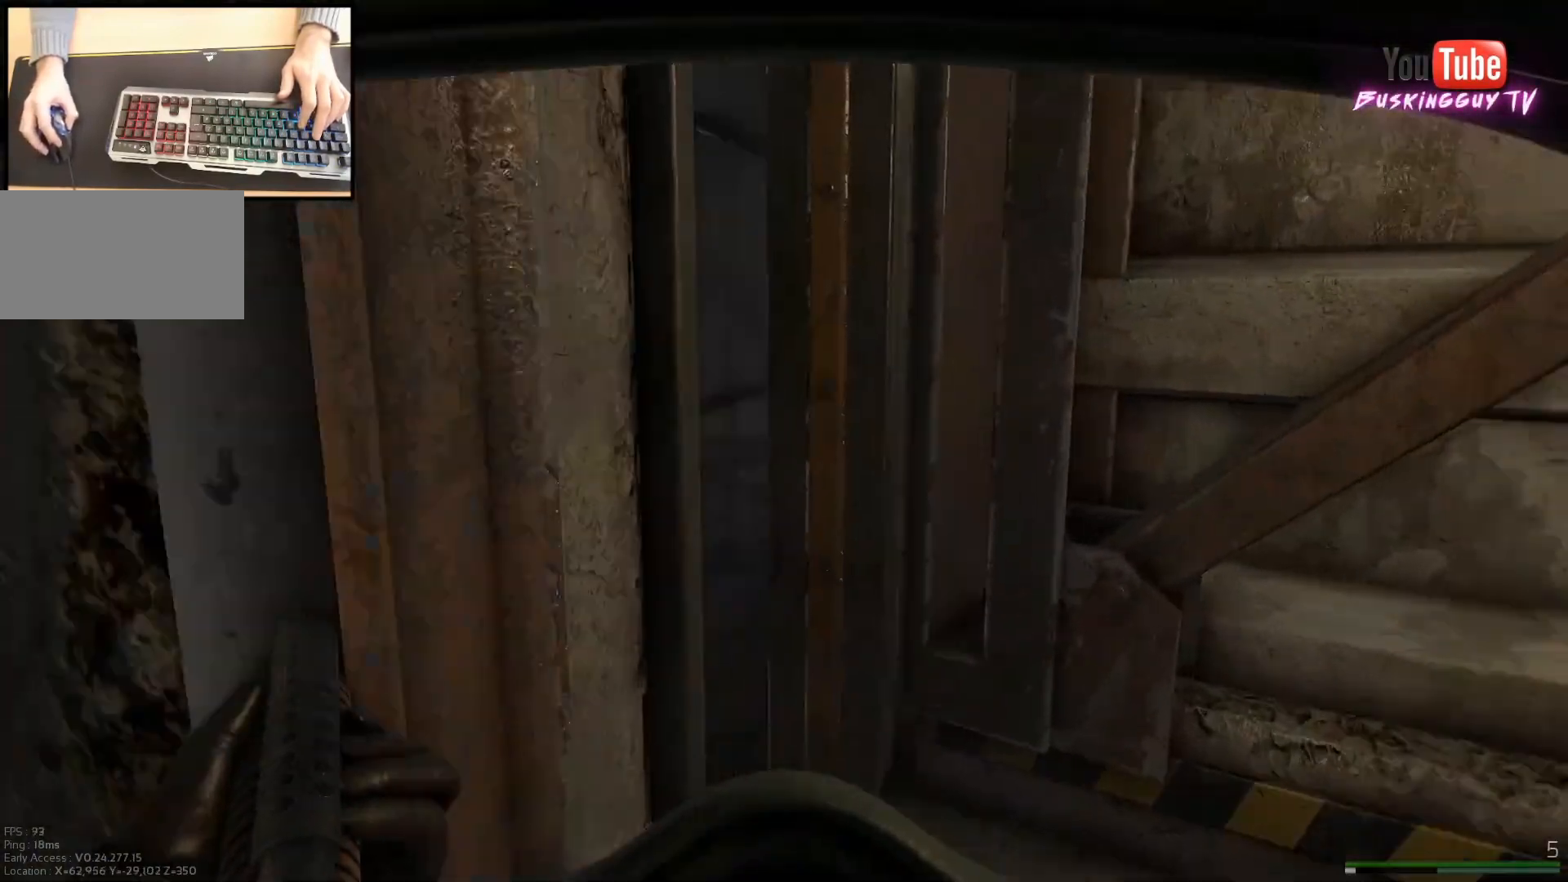
{"keys": ["shift", "w"], "mouse": [], "events": [[217, "a", "down"], [467, "a", "up"]]}
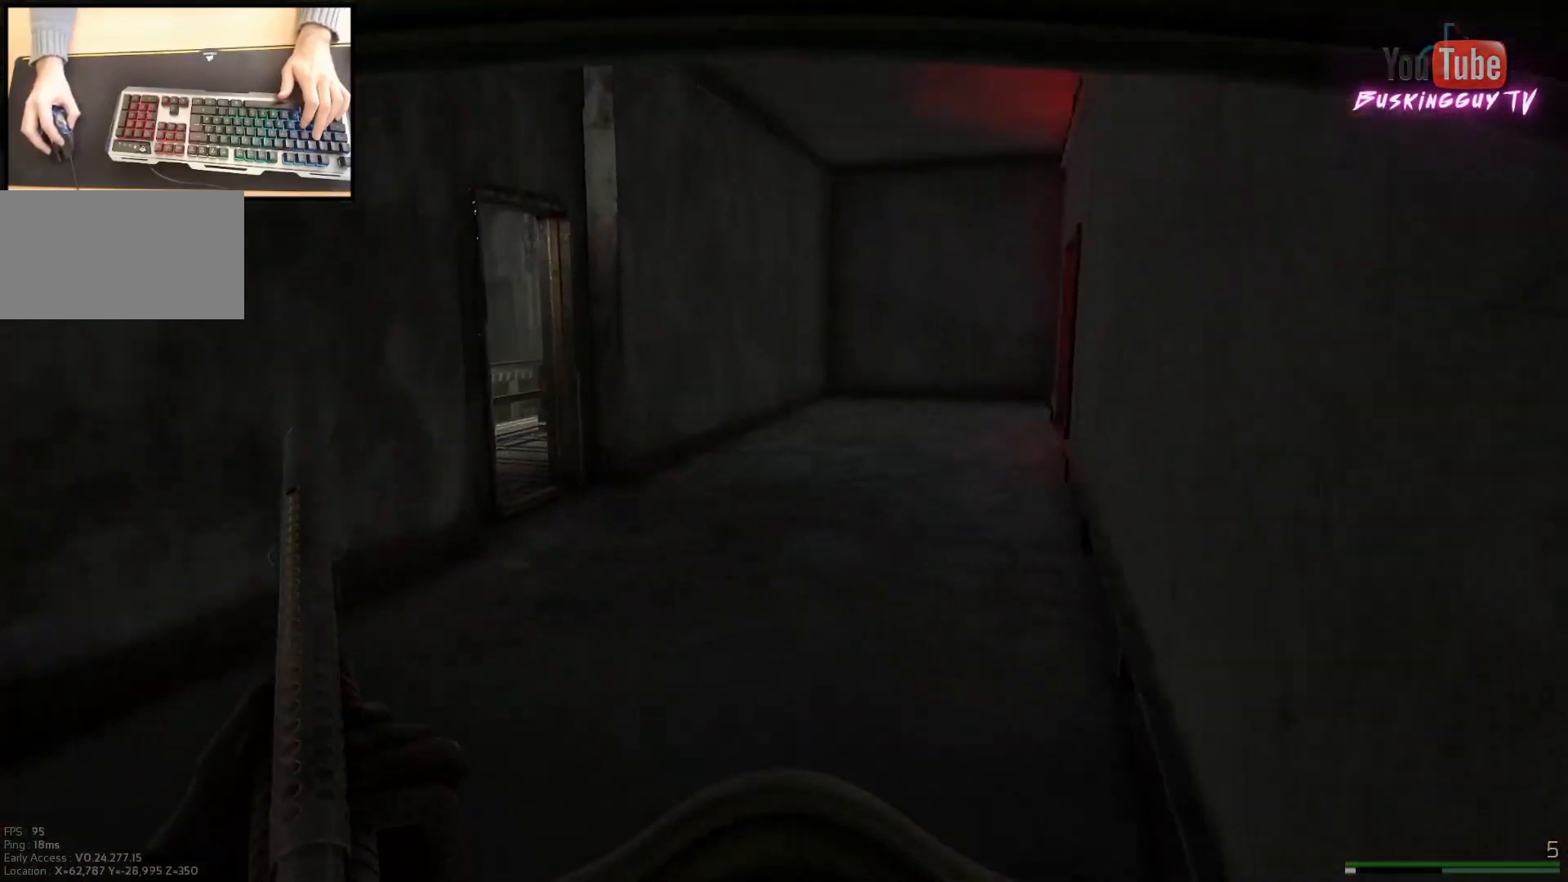
{"keys": ["shift", "w"], "mouse": [], "events": []}
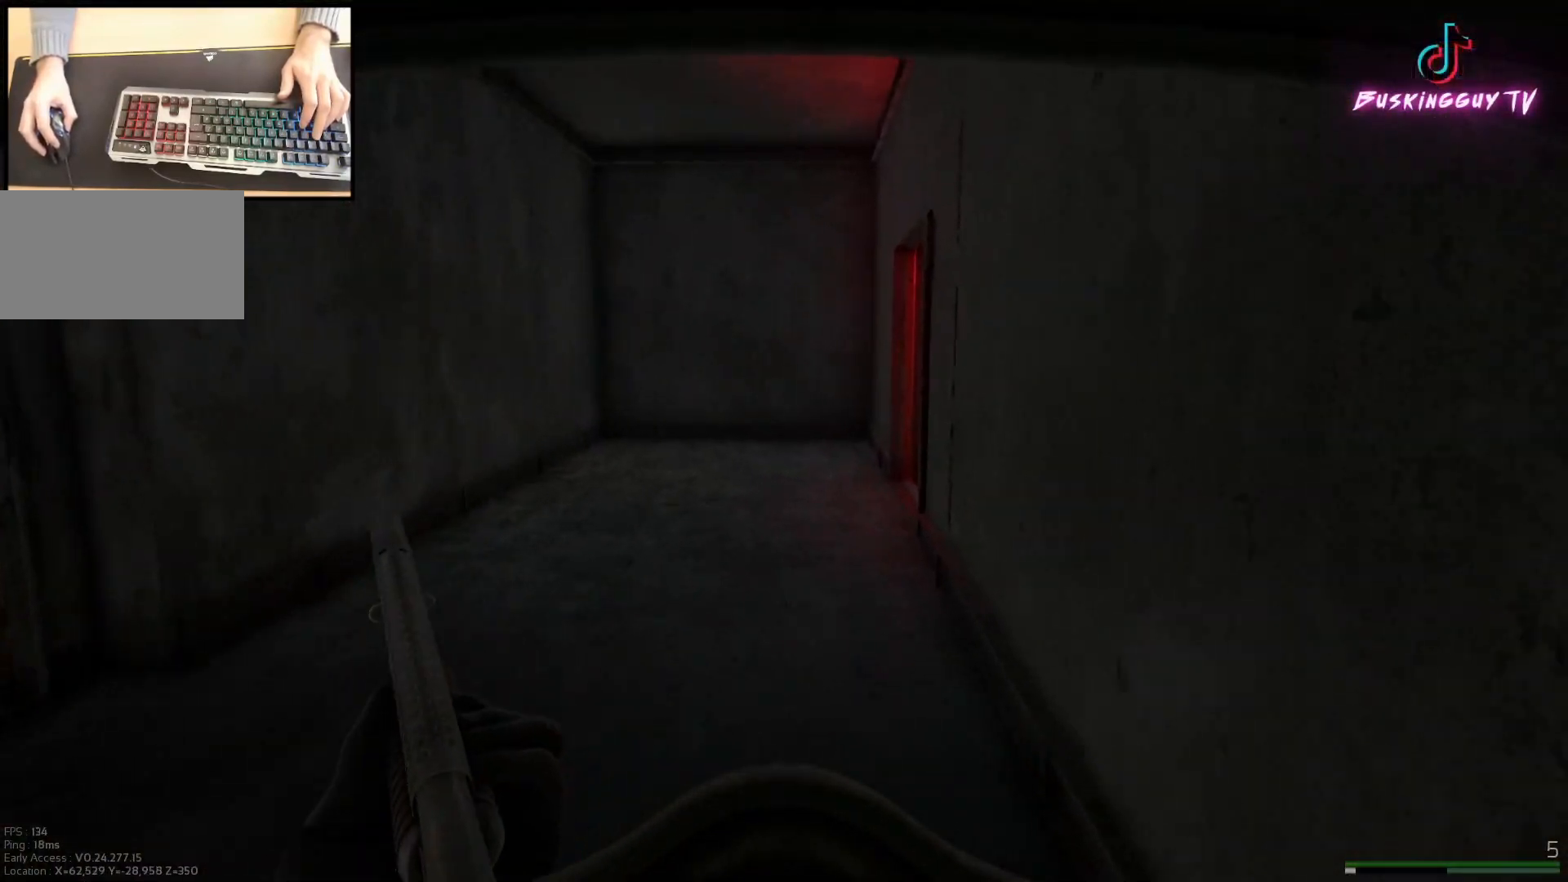
{"keys": ["shift", "w"], "mouse": [], "events": []}
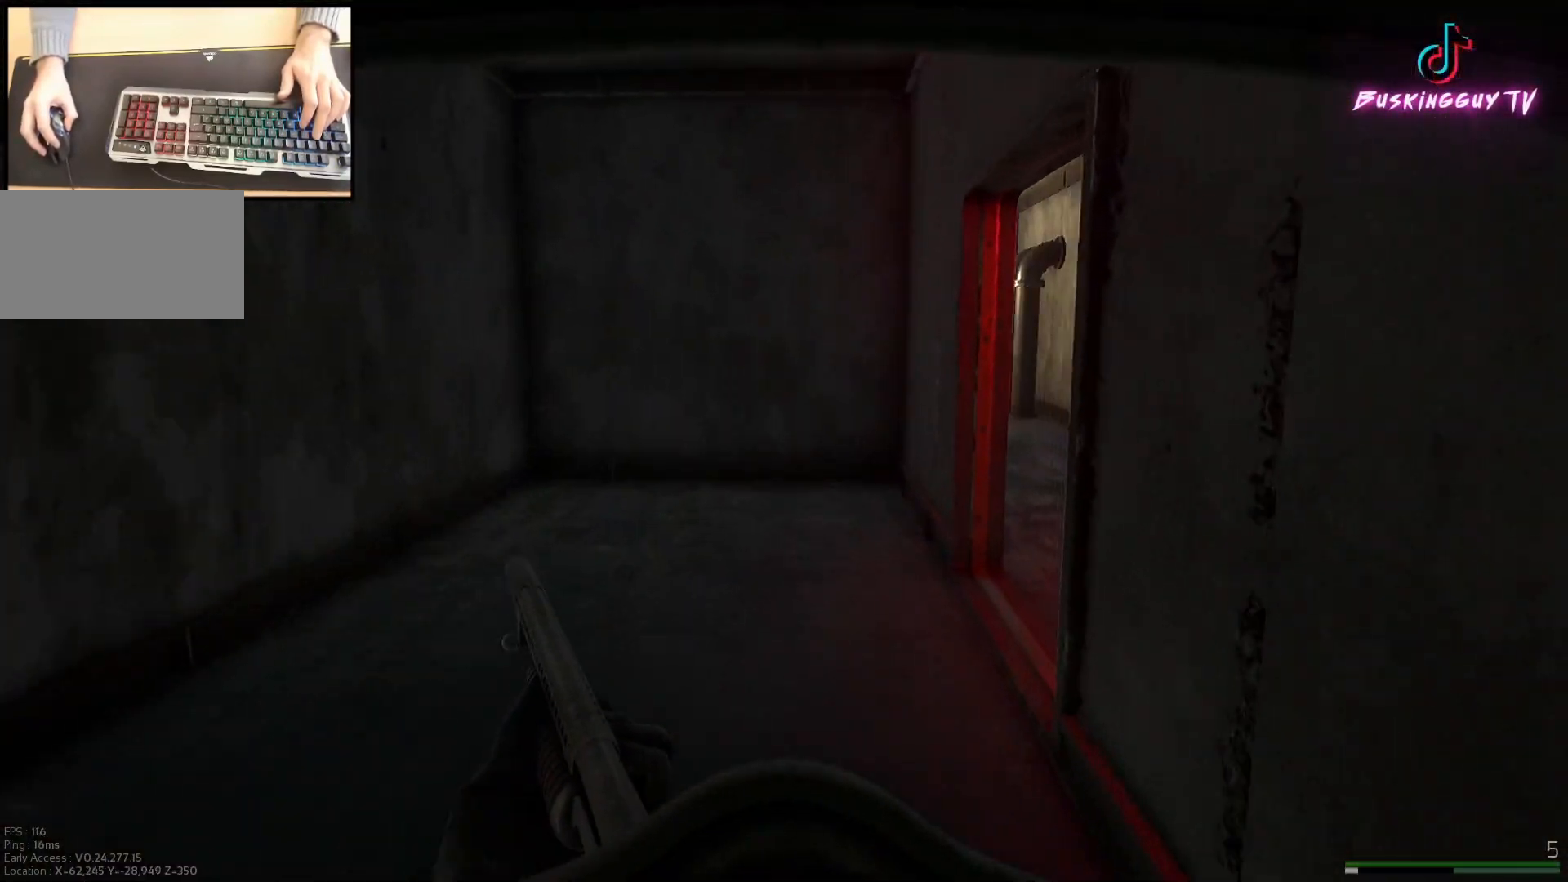
{"keys": ["shift", "w"], "mouse": [], "events": [[200, "a", "down"], [383, "a", "up"]]}
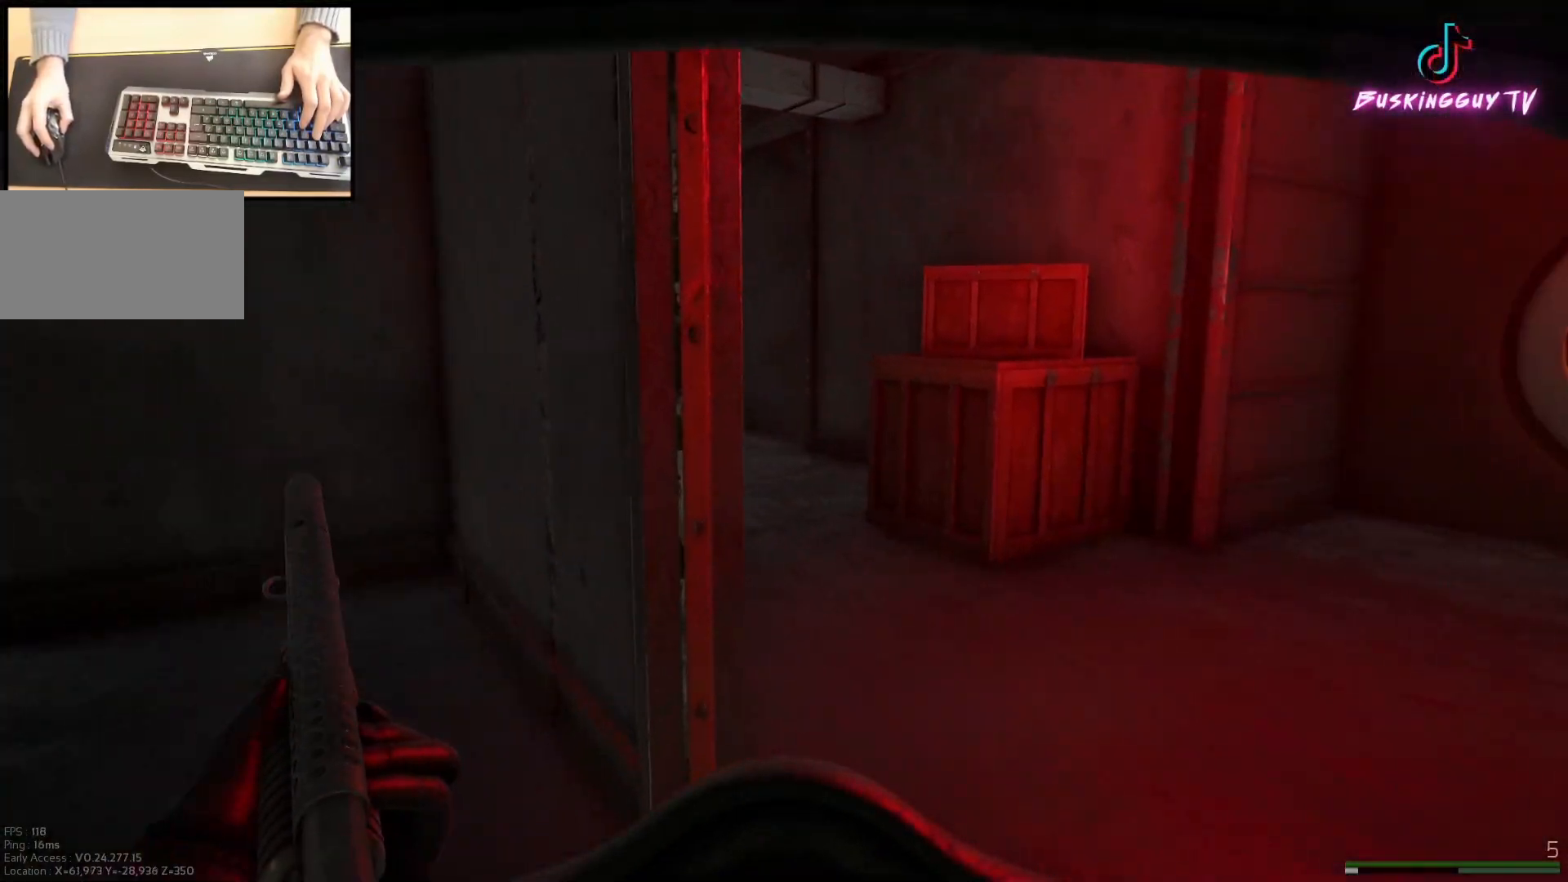
{"keys": ["shift", "w"], "mouse": [], "events": [[34, "d", "down"], [351, "d", "up"]]}
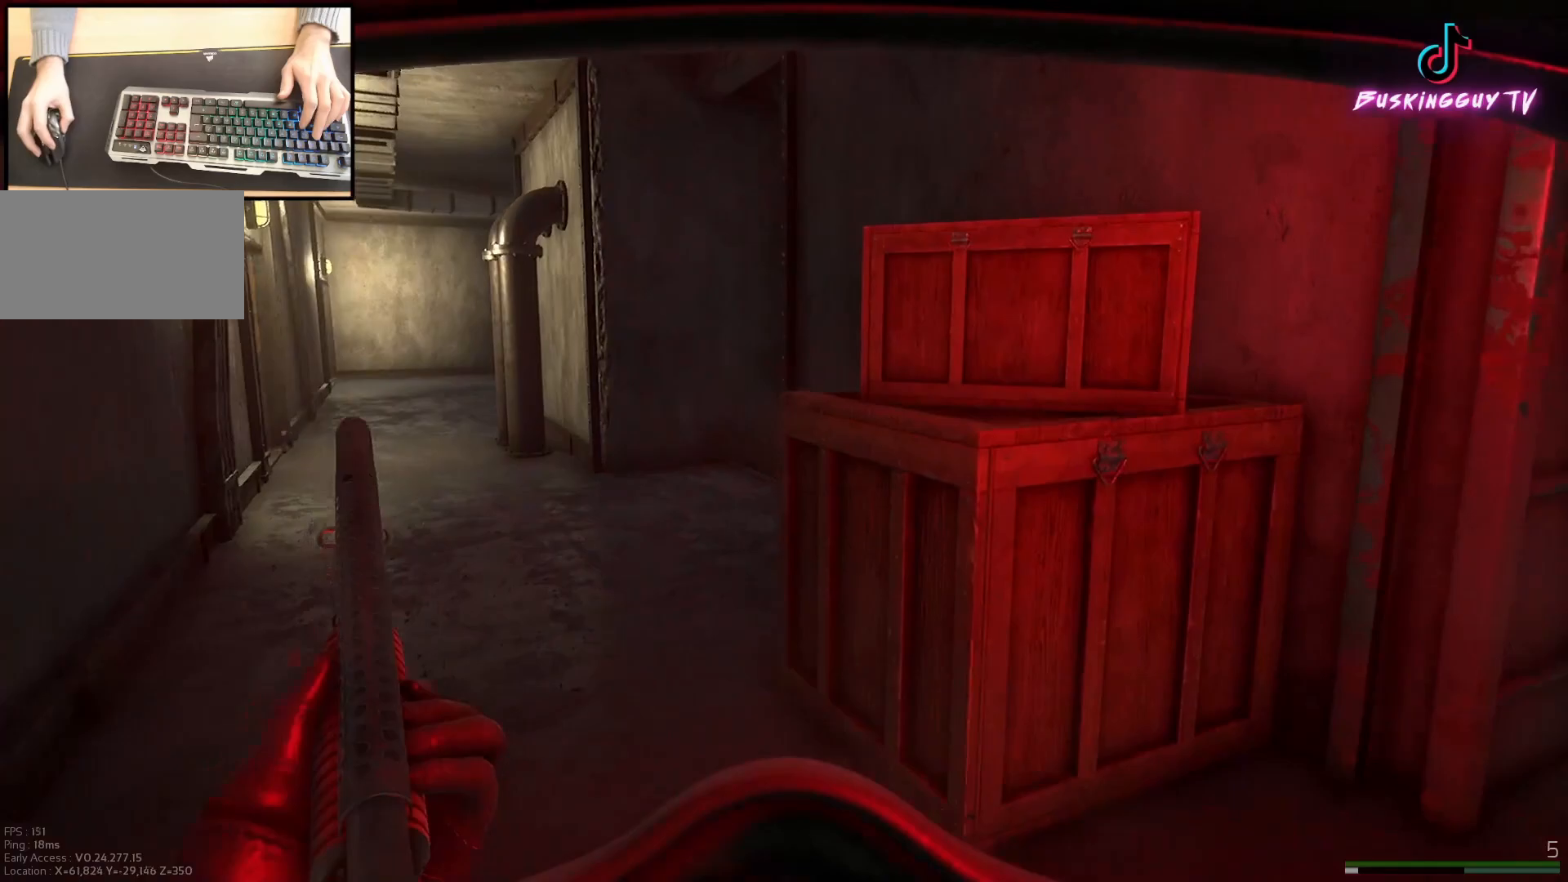
{"keys": ["shift", "w"], "mouse": [], "events": [[33, "d", "down"], [66, "d", "up"], [300, "a", "down"], [450, "a", "up"]]}